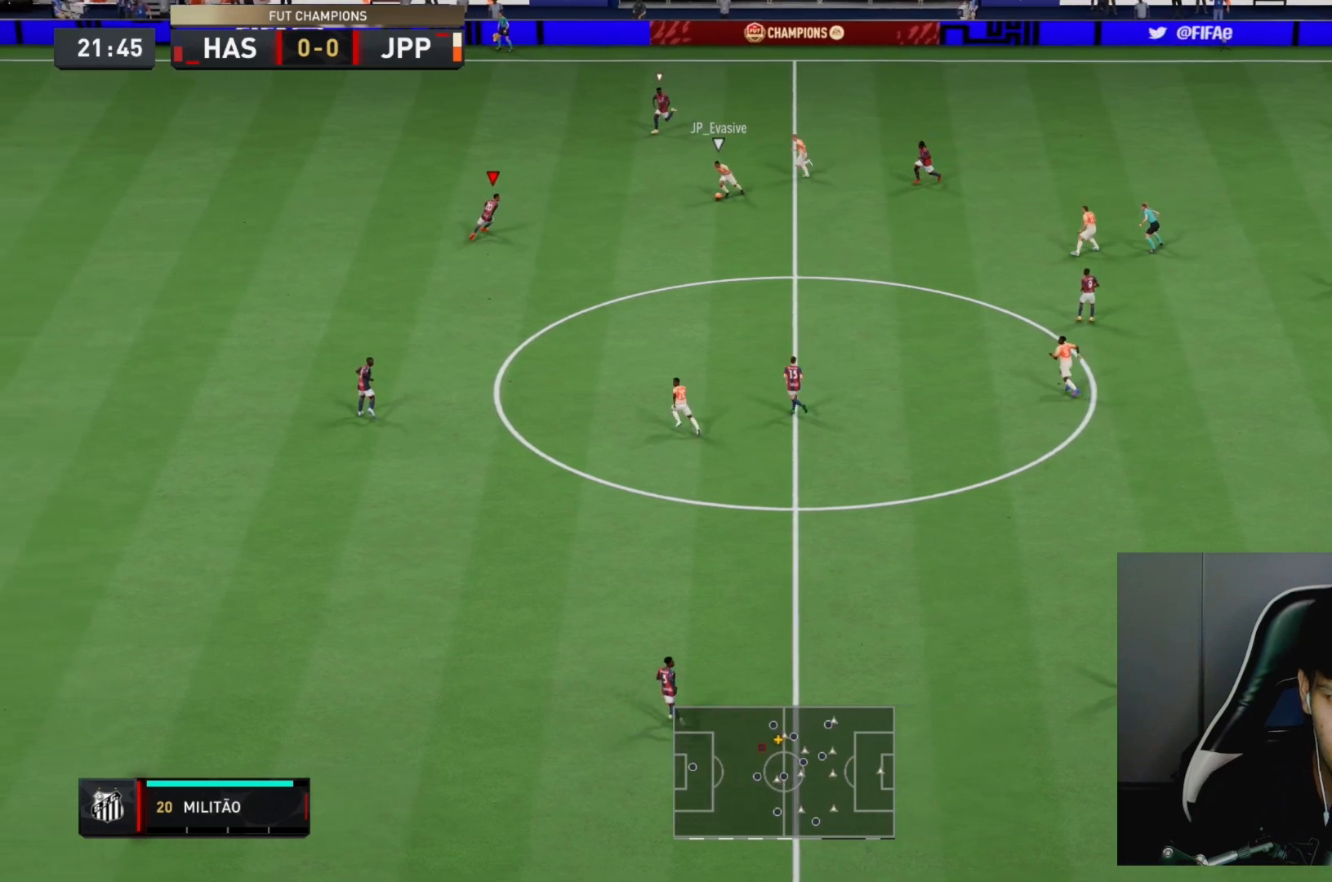
Gameplay with a controller (PlayStation layout); each line is a JSON object with the inputs held at the frame after it (dt_ms = milliseconds from this image to that frame). "events" lists button and stick changes between this image and that frame as [ms after this image, input, new state], when the widget could be followed in between. Not read: L3 R3.
{"dt_ms": 500, "buttons": ["L2", "R2"], "left_stick": "down-right", "right_stick": "center", "events": [[17, "L2", "down"], [67, "left_stick", "right"], [400, "left_stick", "down-right"]]}
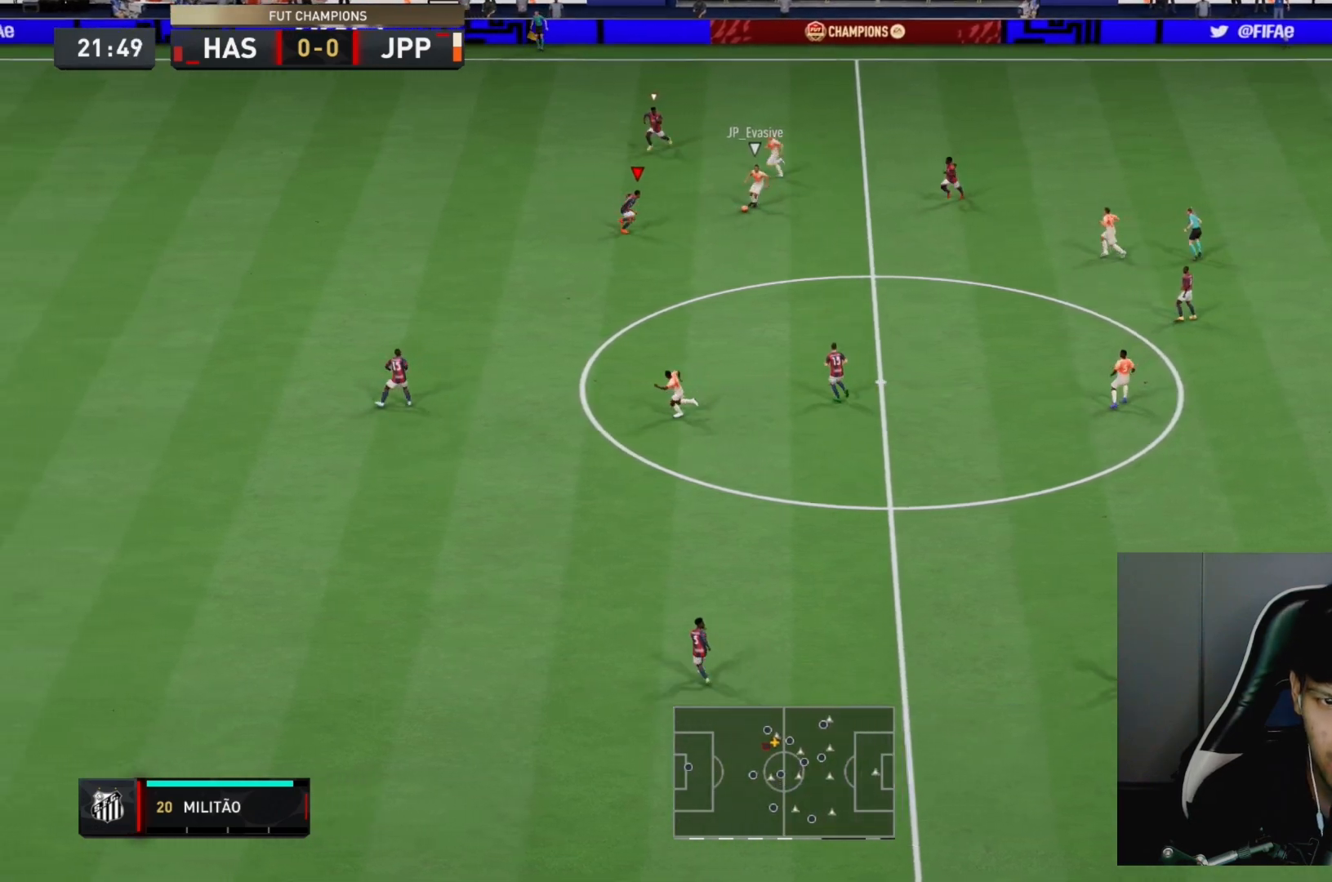
{"dt_ms": 500, "buttons": ["L2", "R2"], "left_stick": "down-right", "right_stick": "center", "events": []}
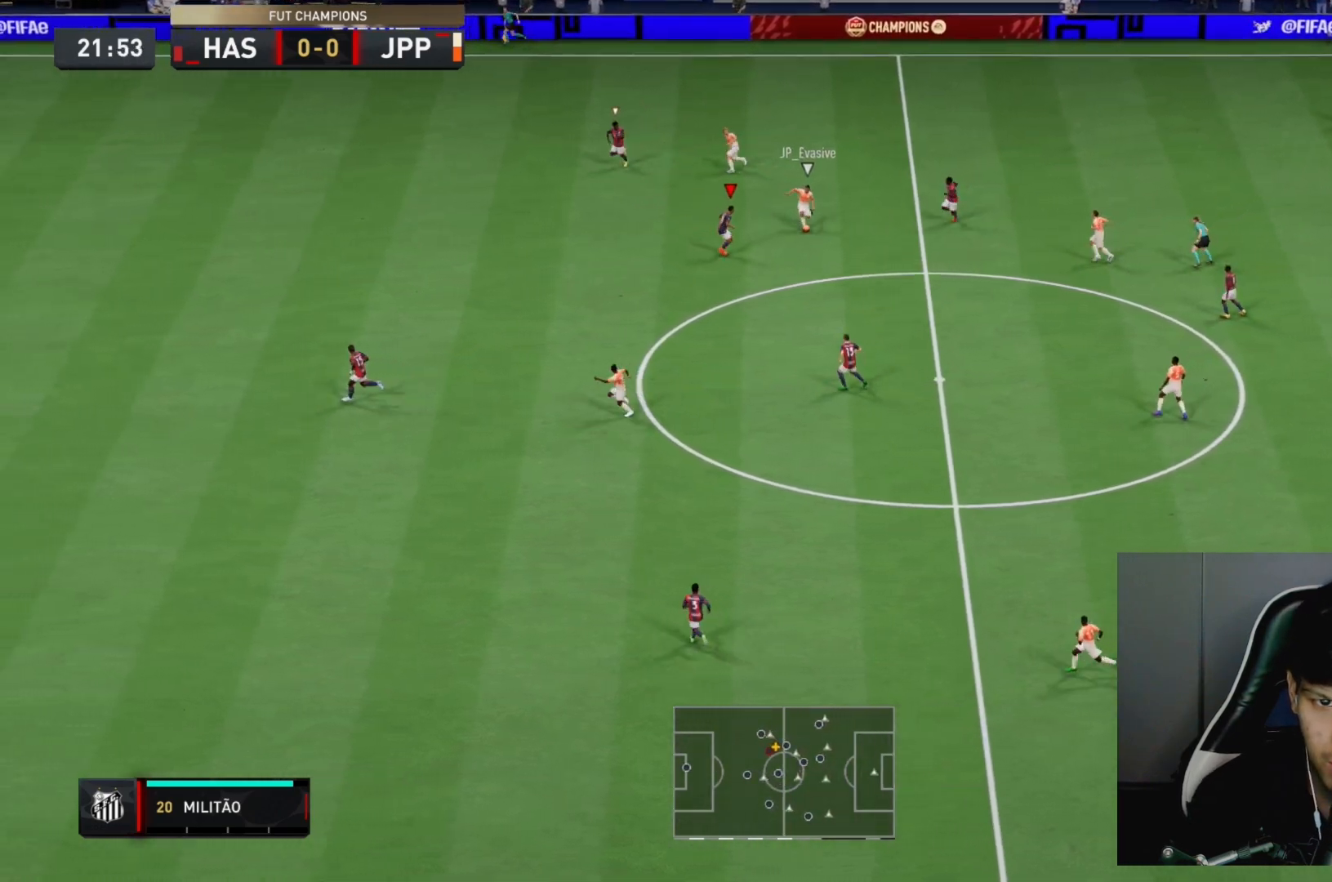
{"dt_ms": 500, "buttons": ["L2", "R2"], "left_stick": "left", "right_stick": "center", "events": [[167, "left_stick", "down-left"], [333, "left_stick", "left"]]}
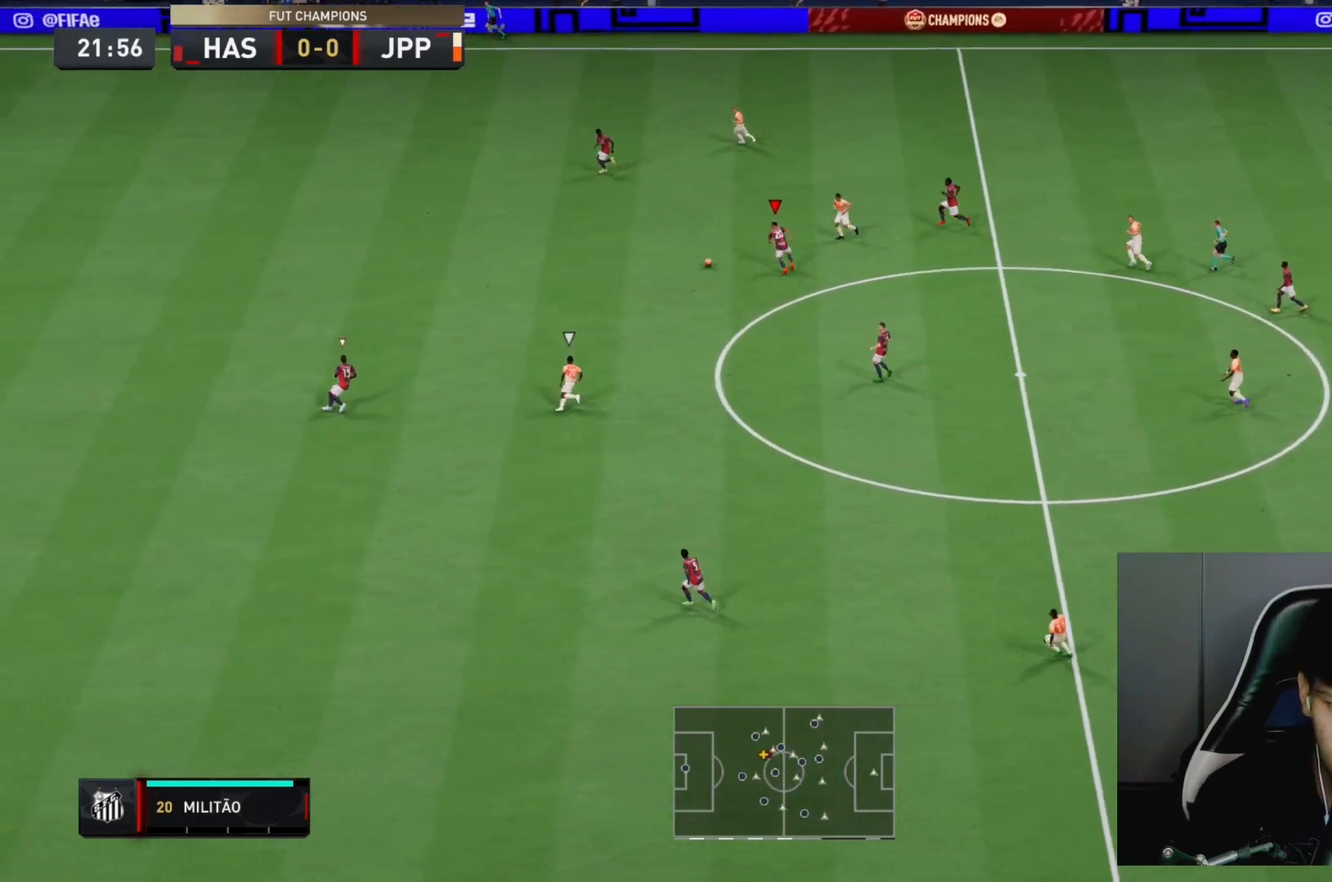
{"dt_ms": 500, "buttons": ["L1", "R2"], "left_stick": "up-left", "right_stick": "center", "events": [[283, "left_stick", "up-left"], [350, "L2", "up"], [383, "L1", "down"]]}
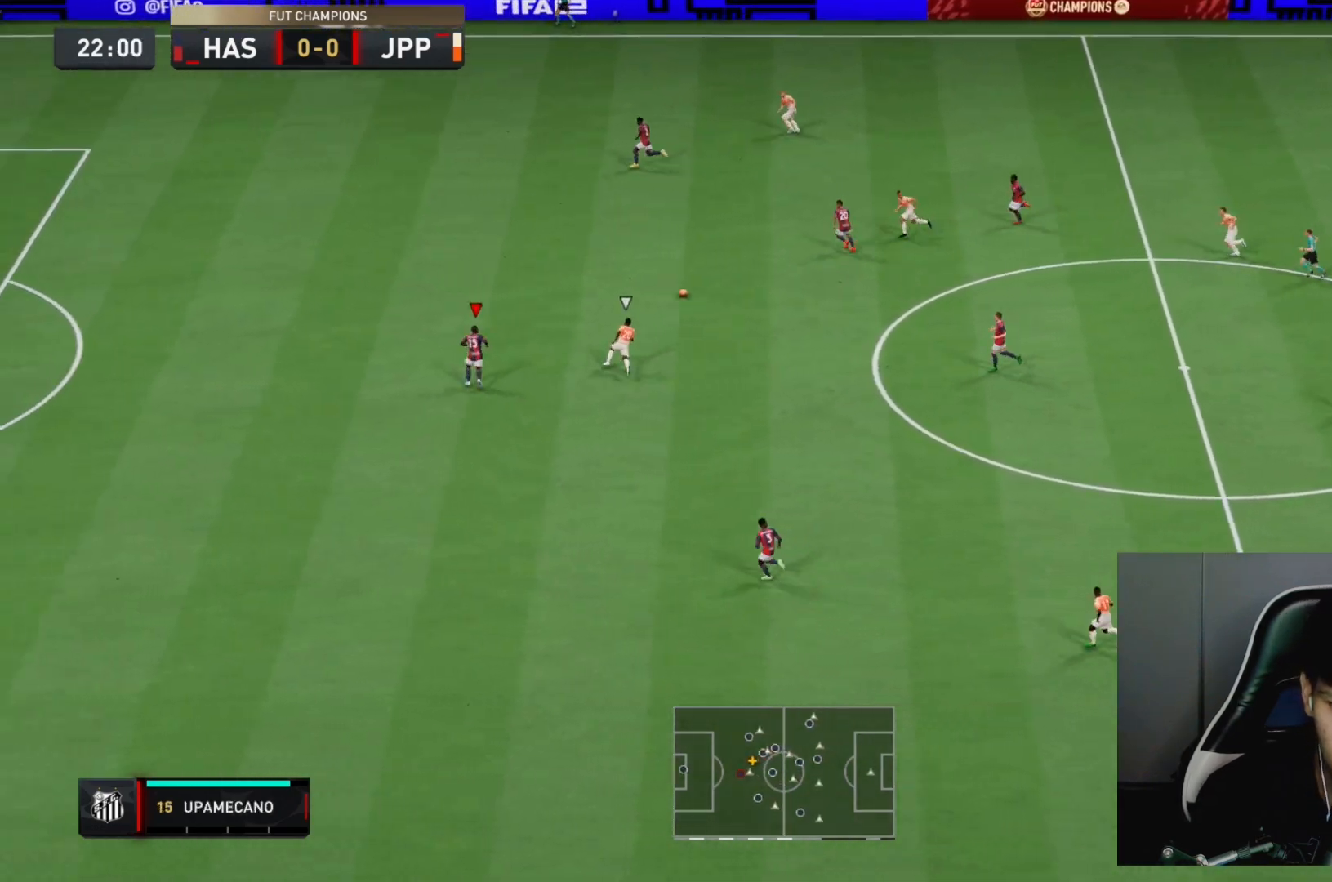
{"dt_ms": 500, "buttons": ["R2"], "left_stick": "up", "right_stick": "center", "events": [[50, "L1", "up"], [183, "left_stick", "up"]]}
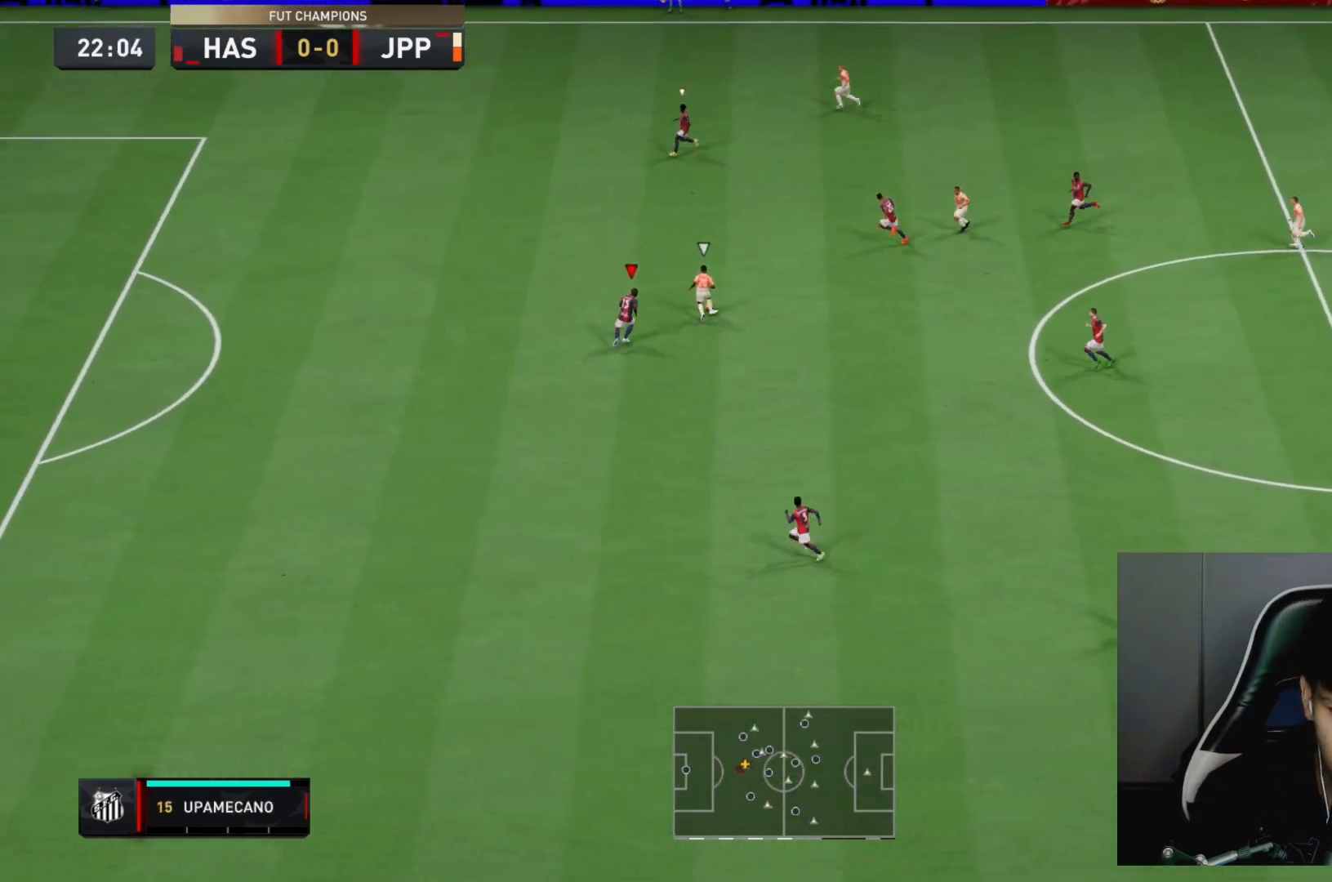
{"dt_ms": 500, "buttons": ["R2"], "left_stick": "up-left", "right_stick": "center", "events": [[150, "left_stick", "up-left"]]}
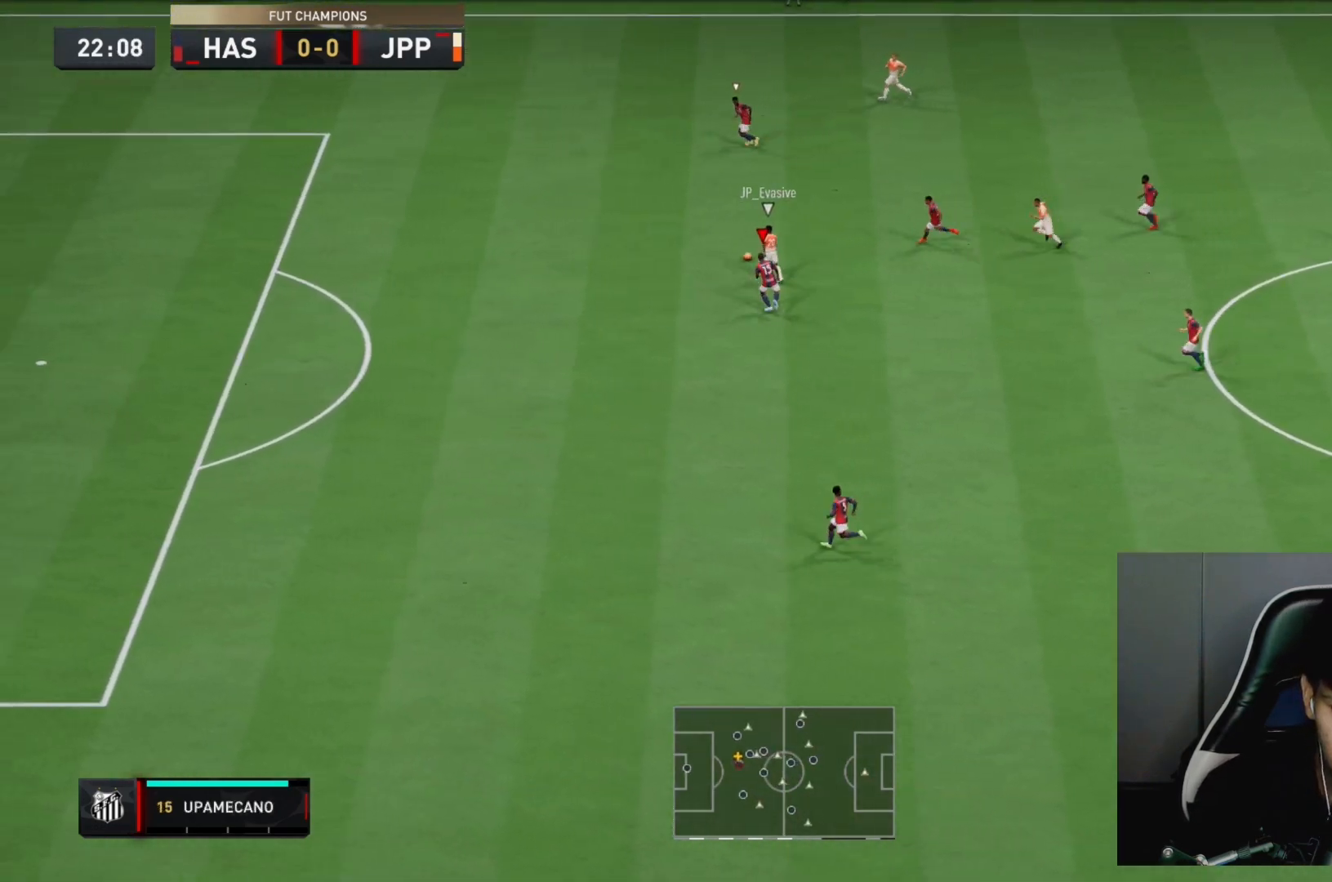
{"dt_ms": 500, "buttons": ["R2"], "left_stick": "left", "right_stick": "center", "events": [[467, "left_stick", "left"]]}
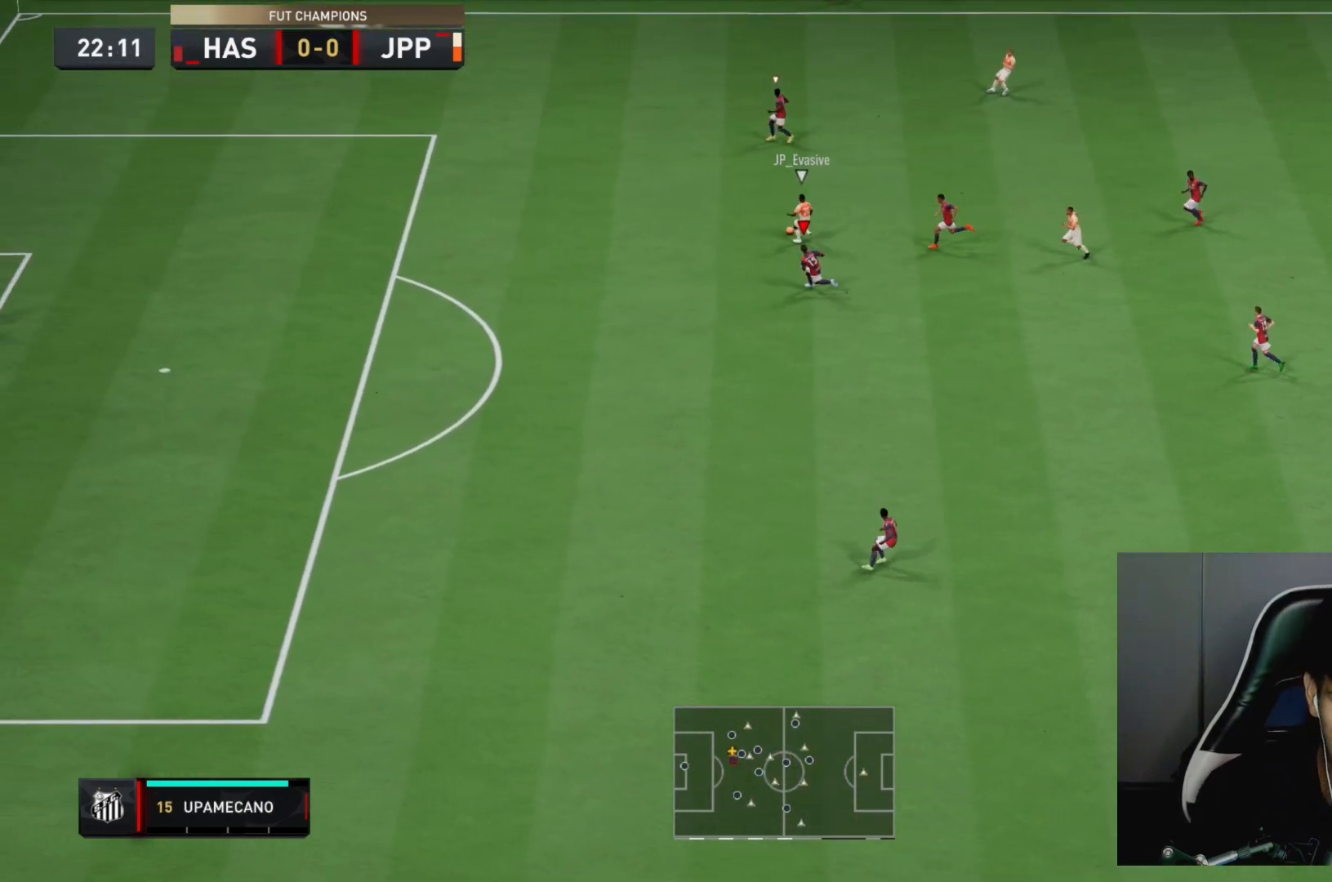
{"dt_ms": 500, "buttons": ["R2"], "left_stick": "left", "right_stick": "center", "events": []}
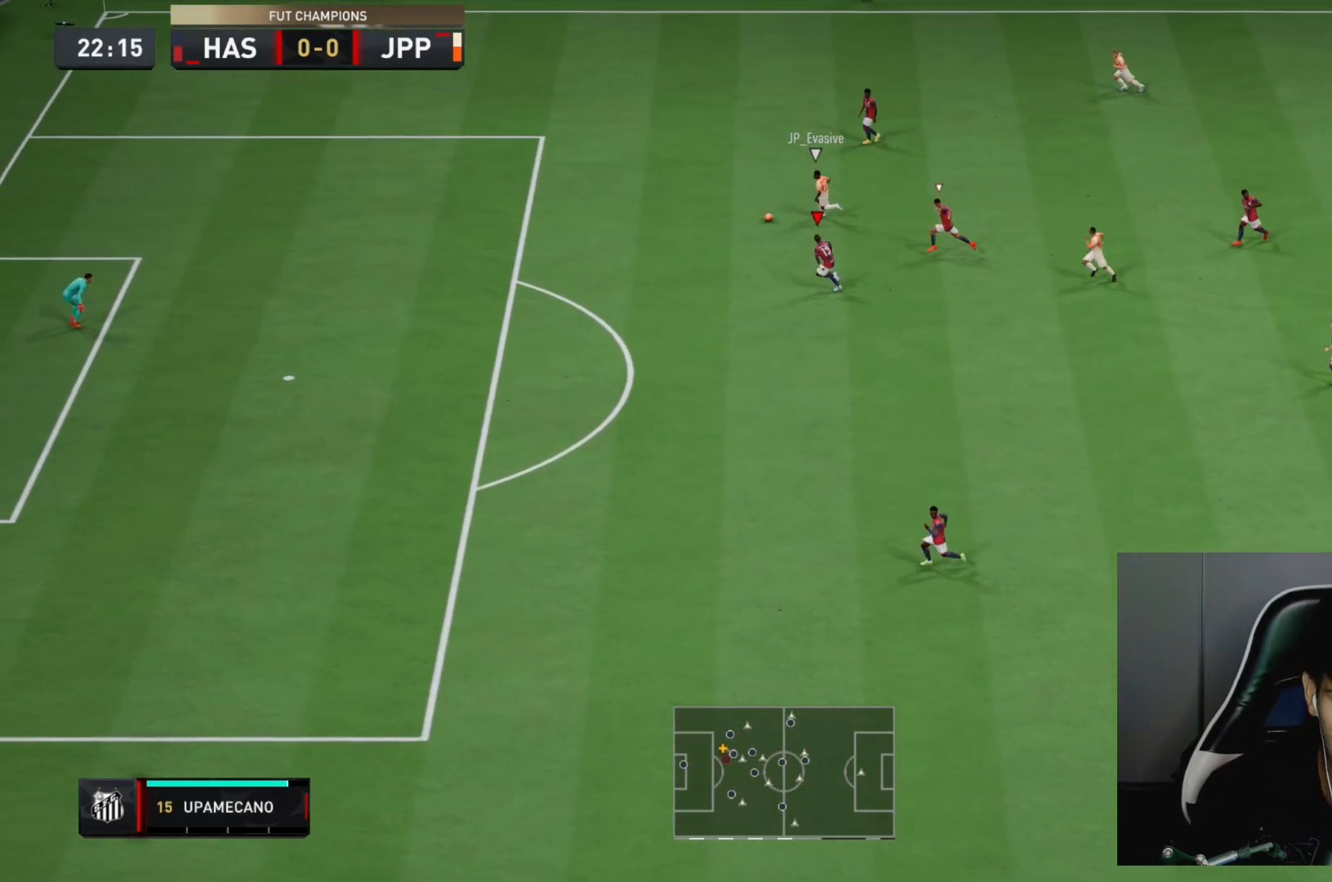
{"dt_ms": 500, "buttons": ["R2"], "left_stick": "left", "right_stick": "center", "events": []}
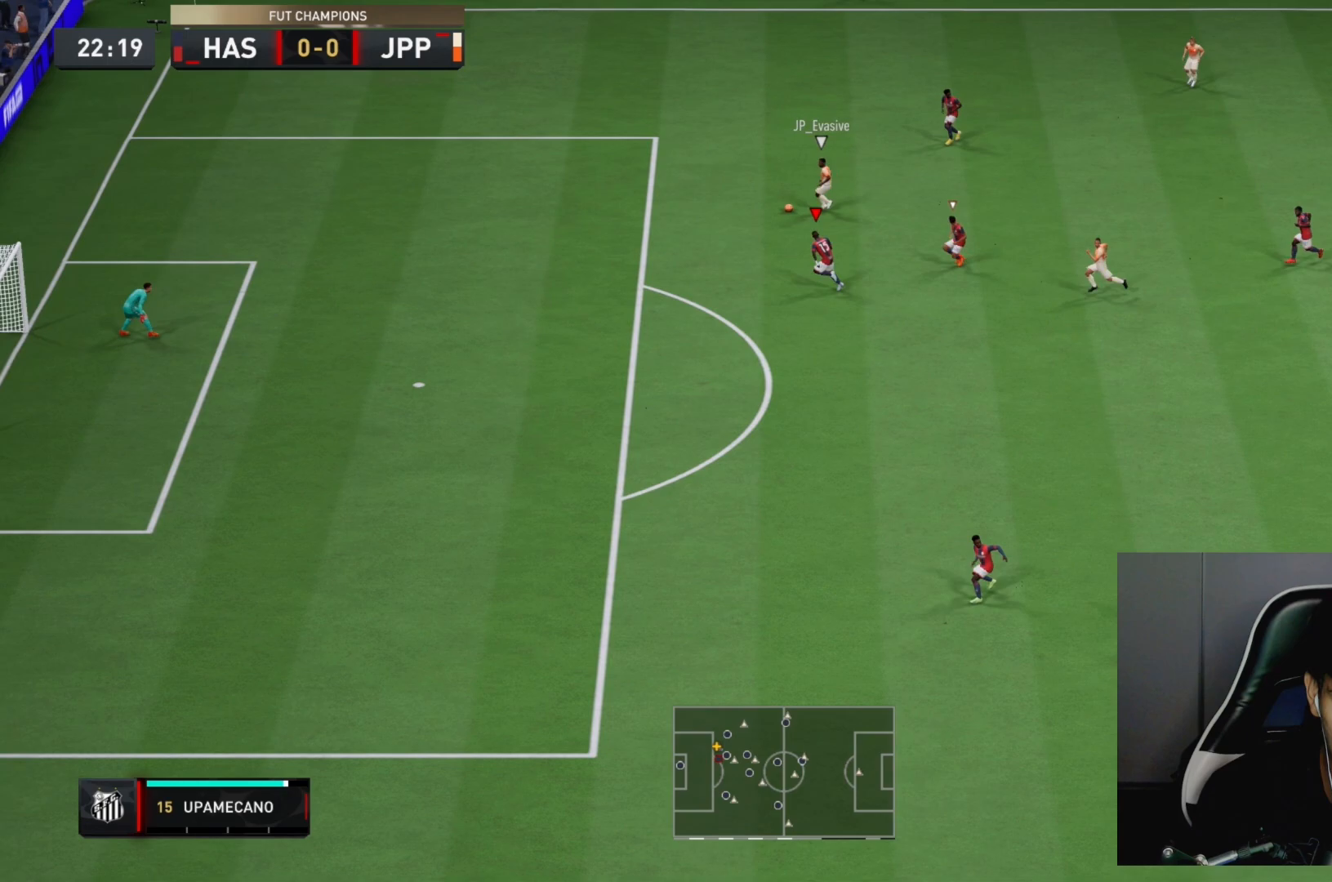
{"dt_ms": 500, "buttons": ["R2"], "left_stick": "left", "right_stick": "center", "events": []}
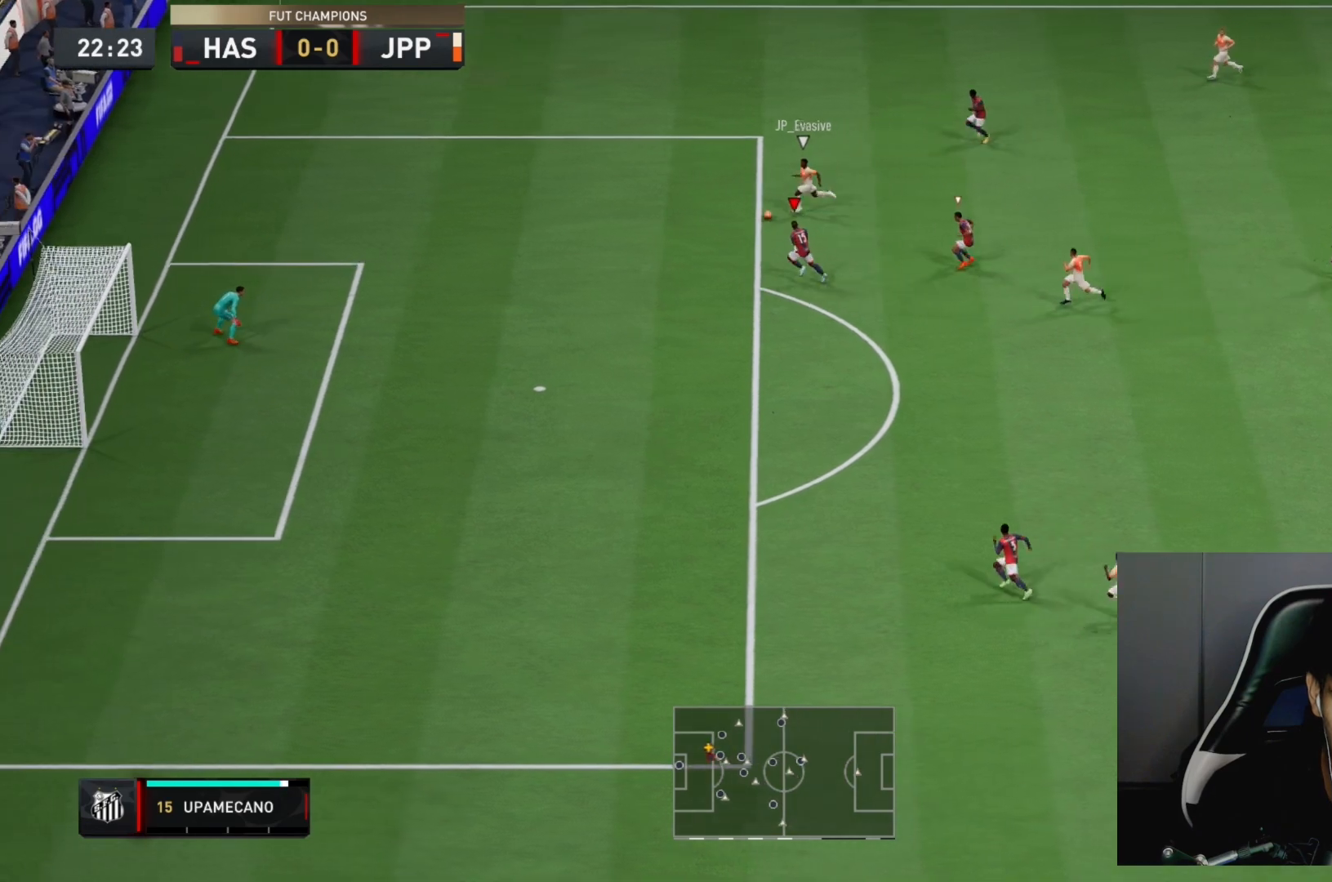
{"dt_ms": 500, "buttons": ["L2", "R2"], "left_stick": "up-left", "right_stick": "center", "events": [[350, "left_stick", "up-left"], [483, "L2", "down"]]}
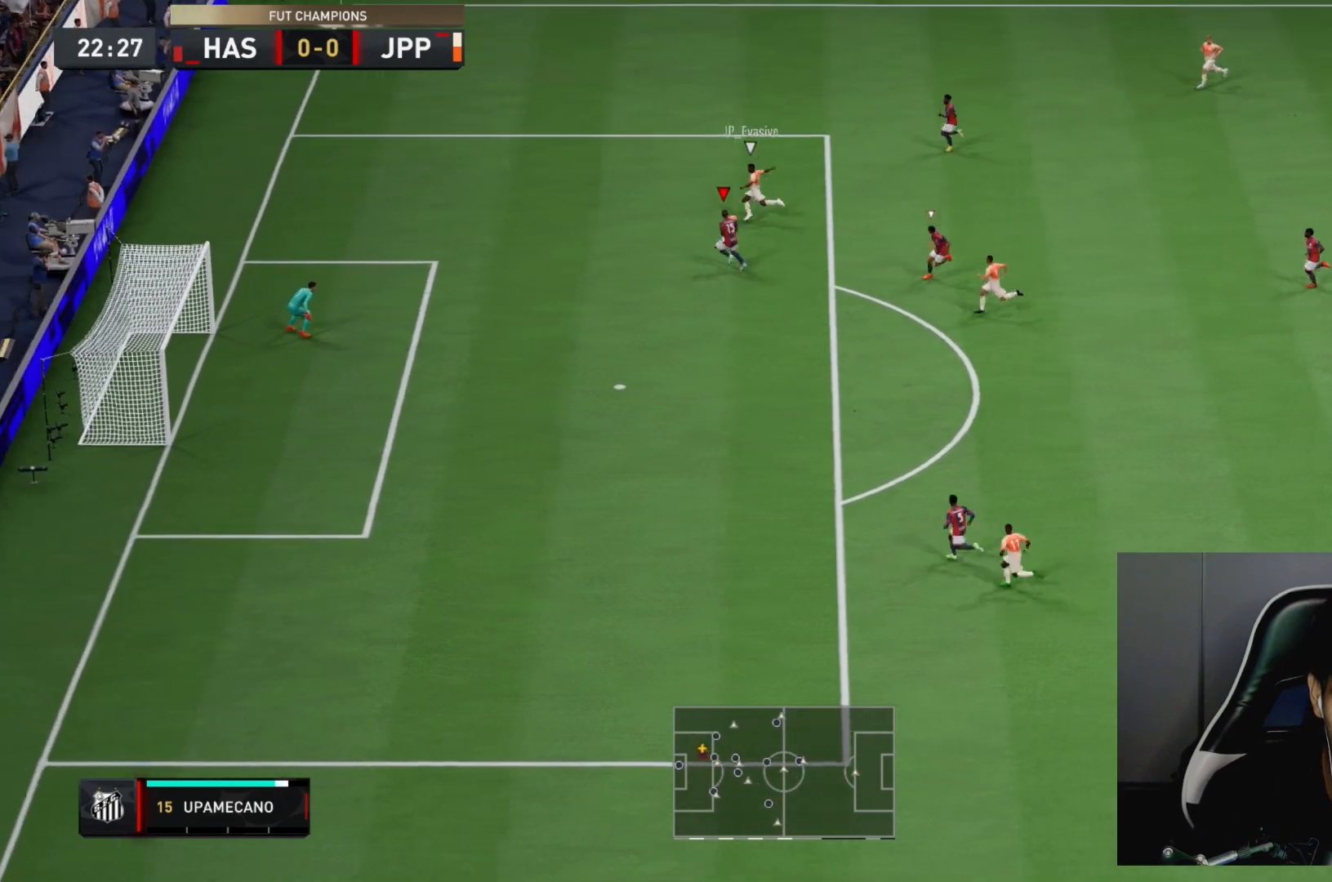
{"dt_ms": 500, "buttons": ["L2"], "left_stick": "down-left", "right_stick": "center", "events": [[17, "left_stick", "down-left"], [67, "R2", "up"]]}
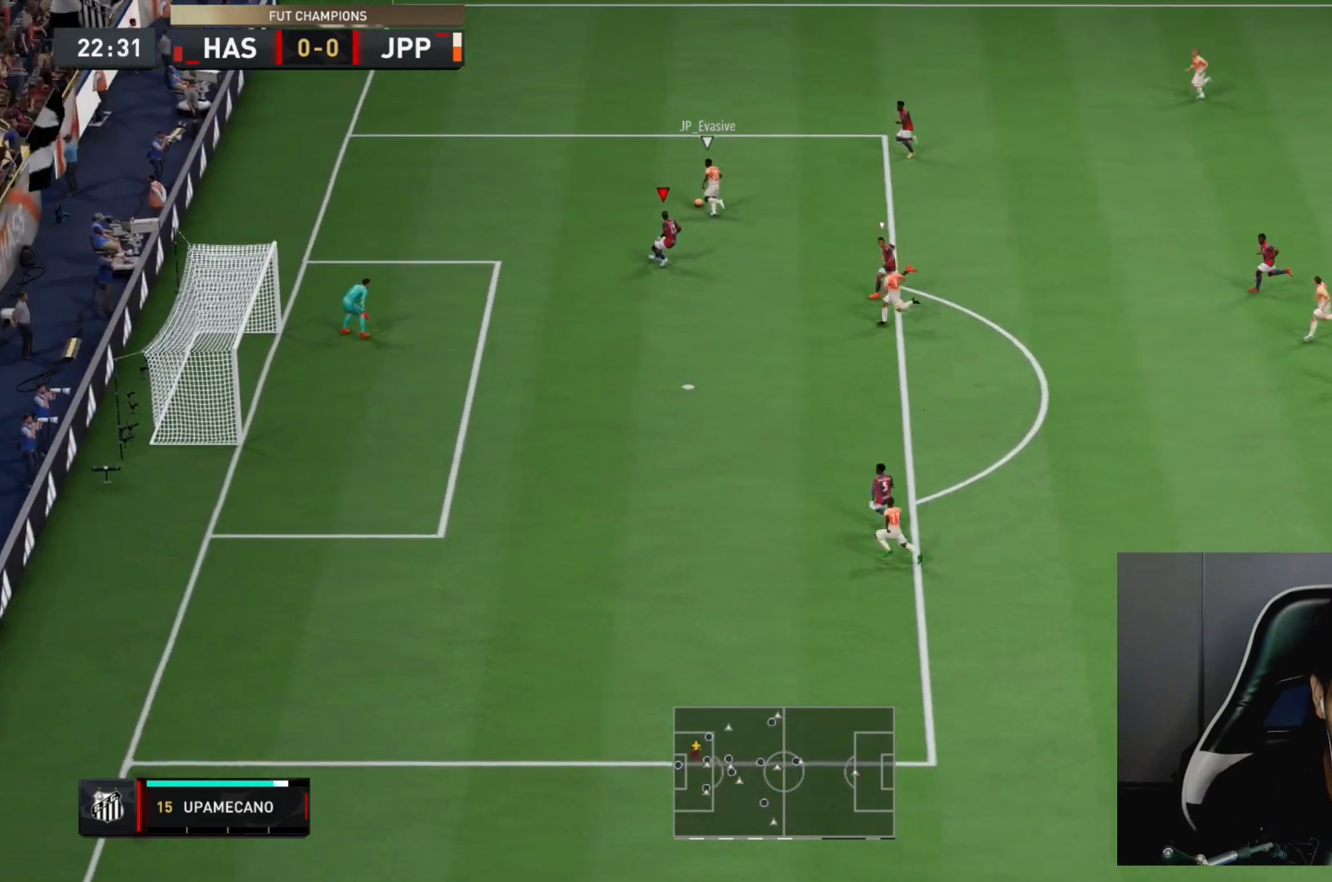
{"dt_ms": 500, "buttons": ["L2"], "left_stick": "up-left", "right_stick": "center", "events": [[133, "left_stick", "up-left"]]}
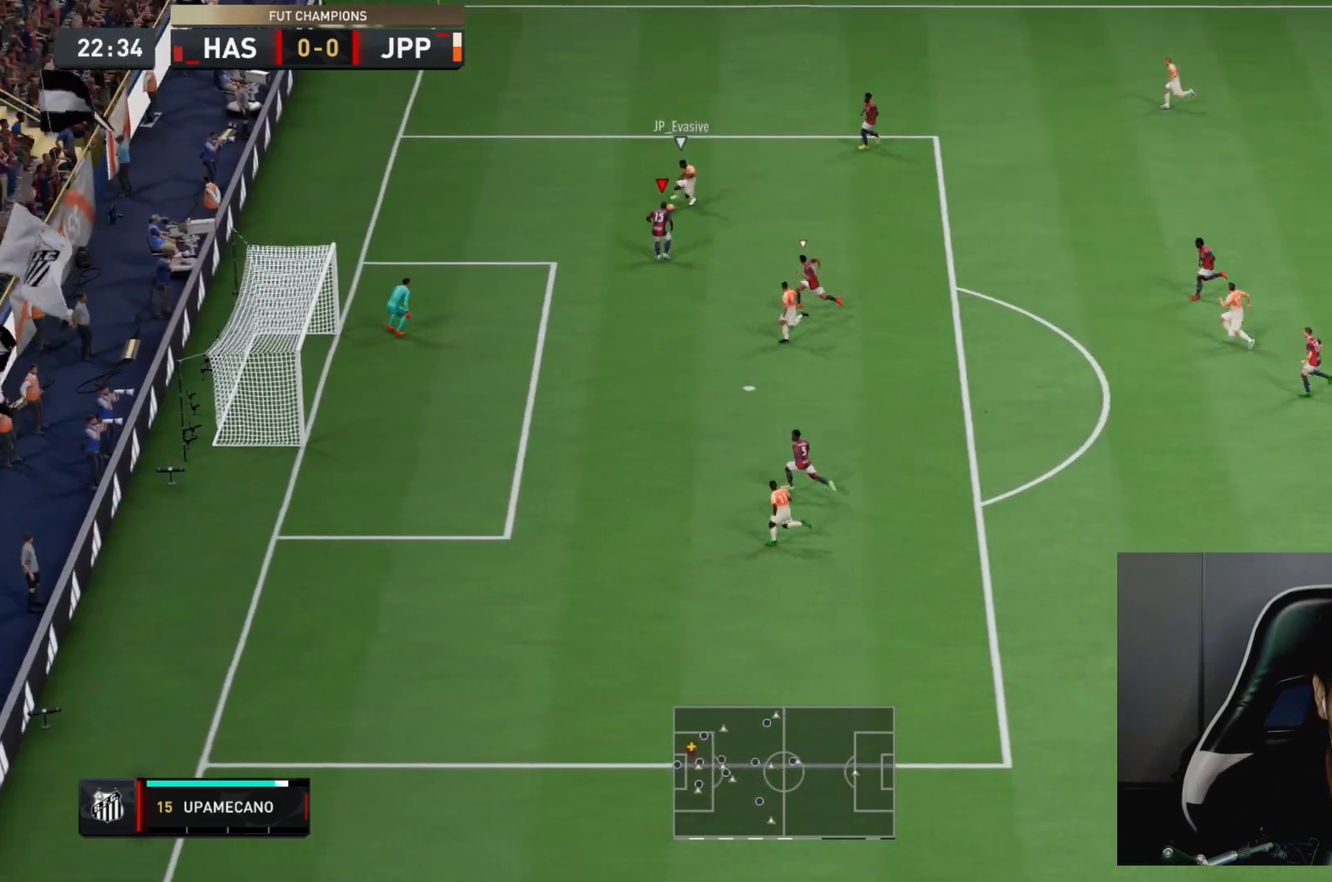
{"dt_ms": 500, "buttons": ["L2", "R2"], "left_stick": "up-right", "right_stick": "center", "events": [[267, "R2", "down"], [367, "left_stick", "up-right"]]}
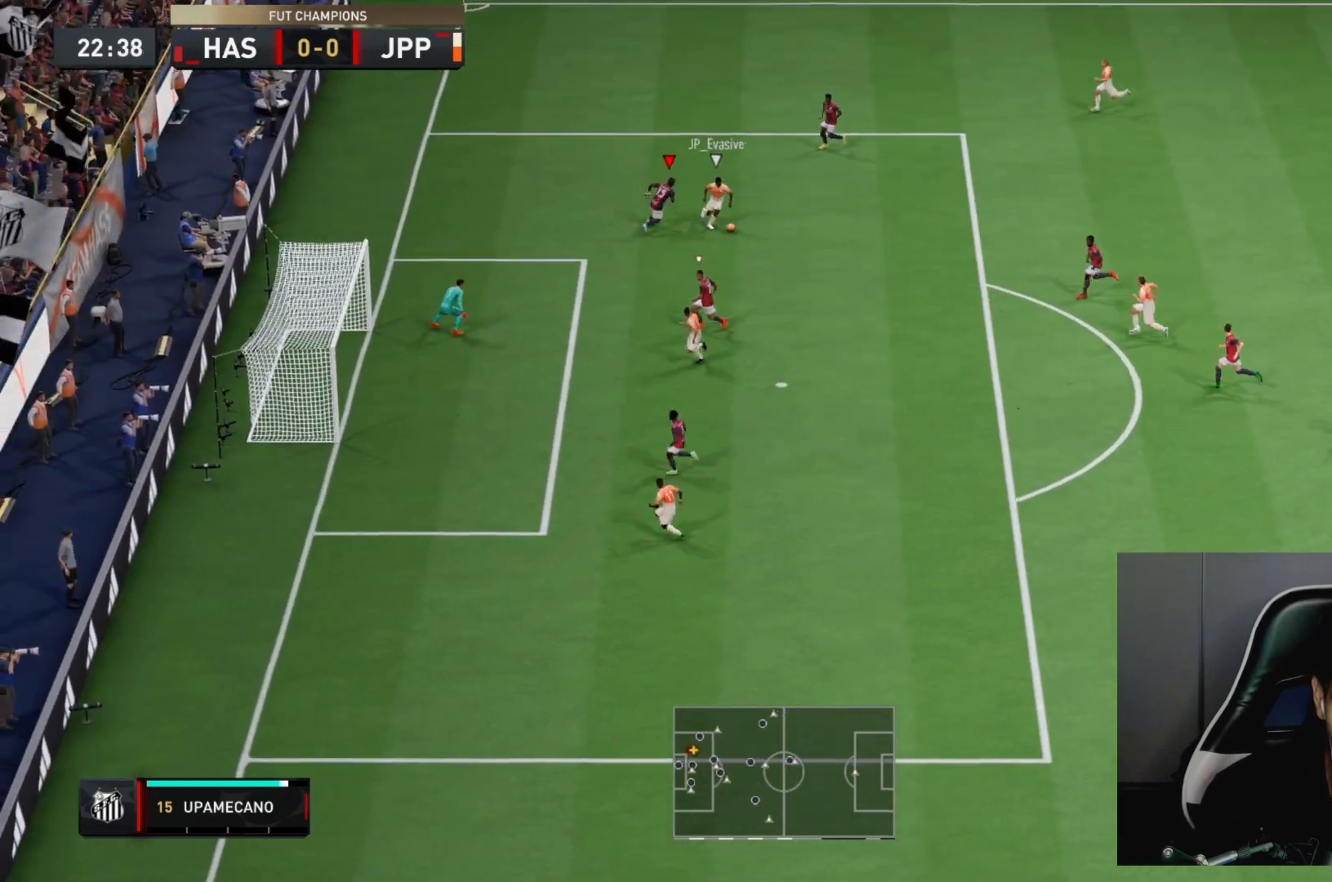
{"dt_ms": 1000, "buttons": ["L2", "R2"], "left_stick": "down-right", "right_stick": "center"}
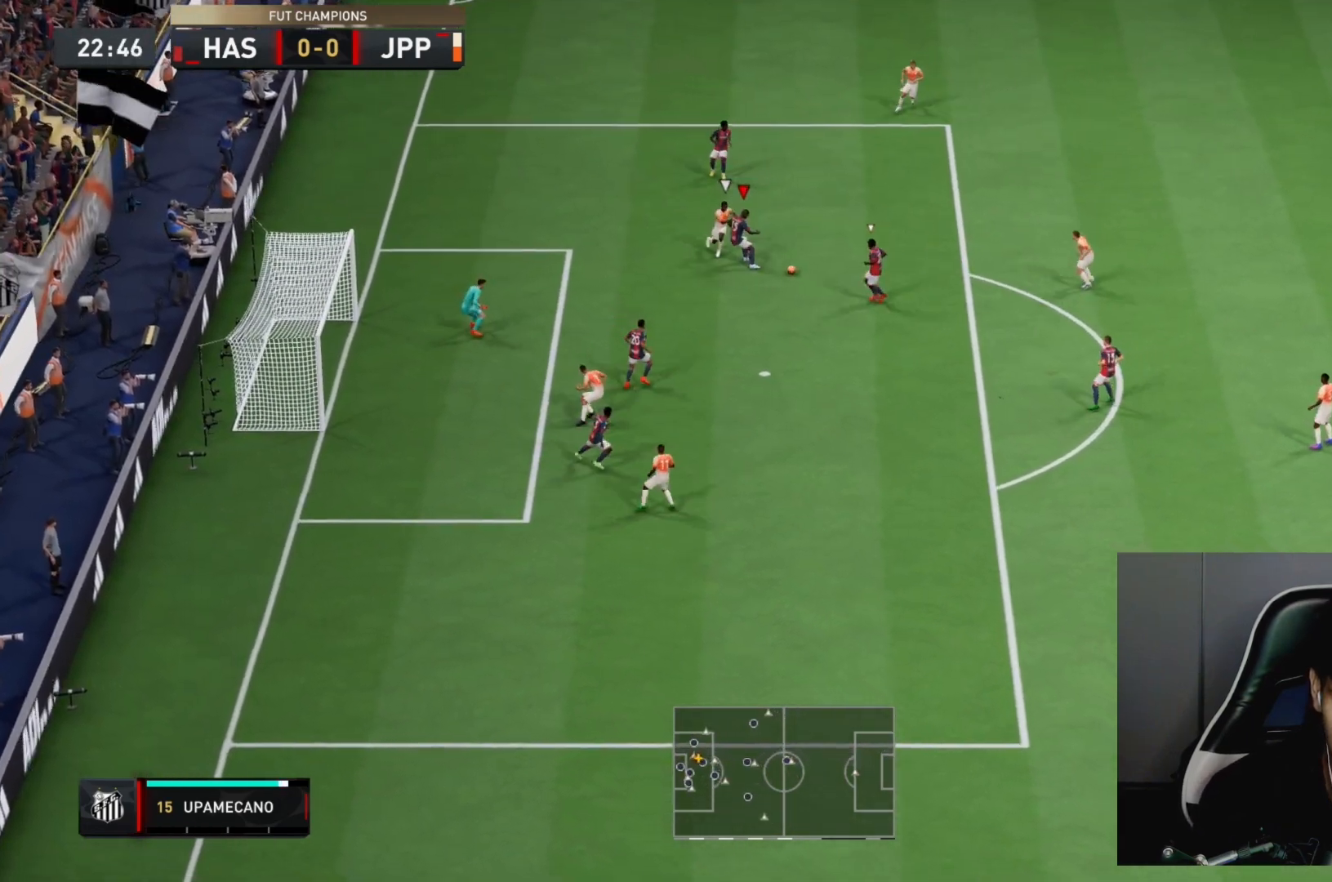
{"dt_ms": 500, "buttons": [], "left_stick": "down-right", "right_stick": "center", "events": [[200, "R2", "up"], [267, "L2", "up"]]}
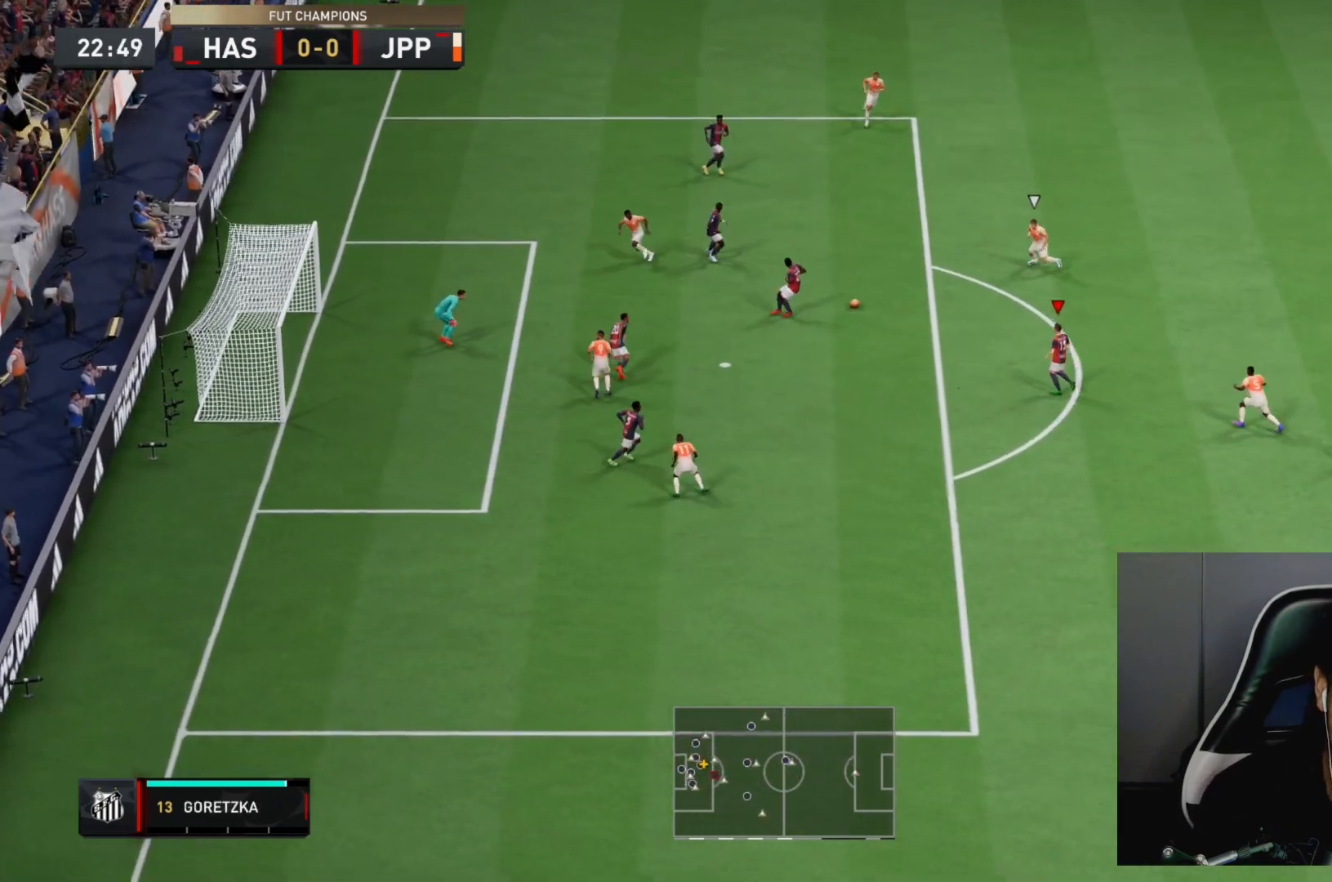
{"dt_ms": 500, "buttons": ["L1"], "left_stick": "up-left", "right_stick": "center", "events": [[417, "left_stick", "up"], [500, "L1", "down"], [500, "left_stick", "up-left"]]}
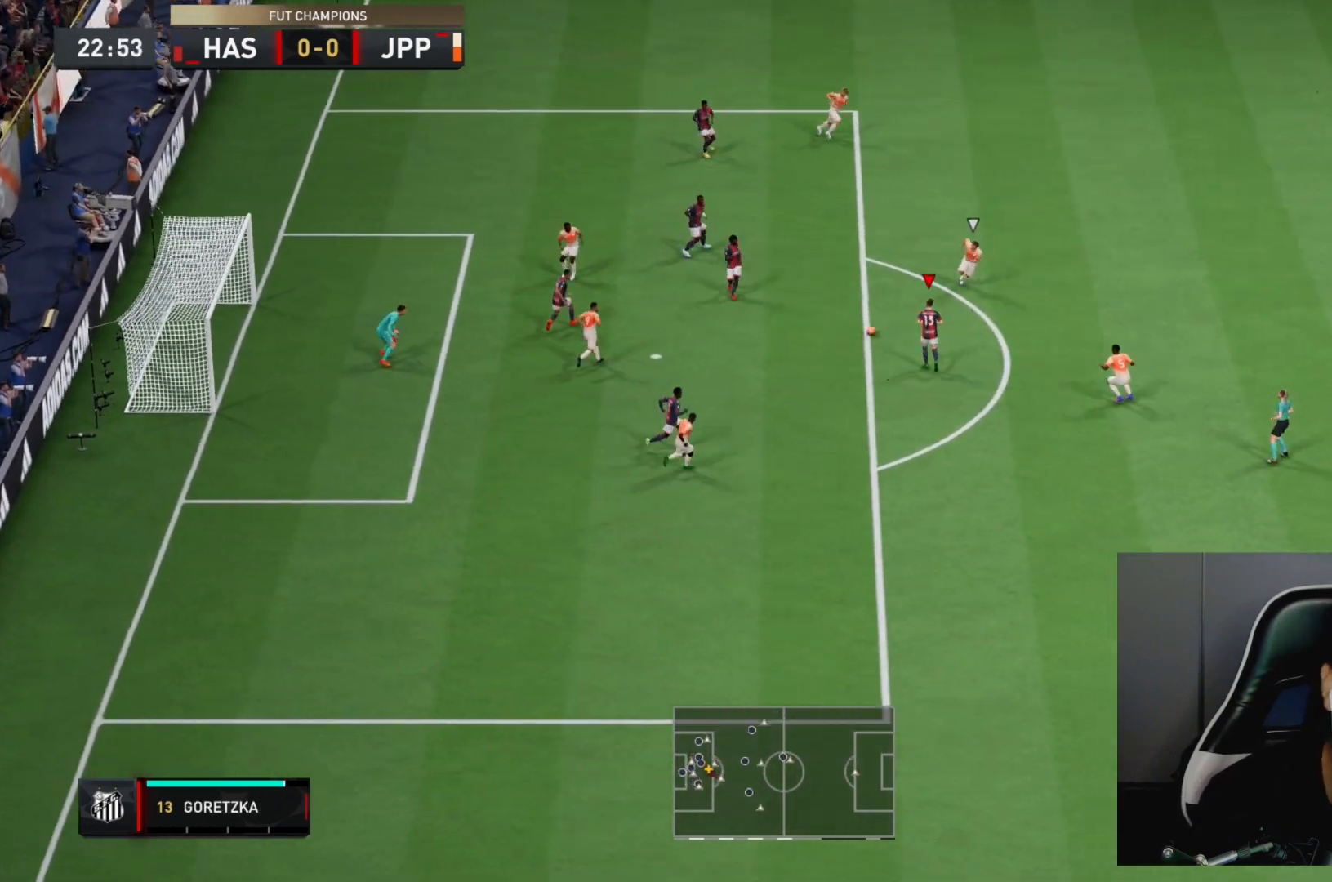
{"dt_ms": 500, "buttons": [], "left_stick": "up-right", "right_stick": "center", "events": [[33, "CROSS", "down"], [167, "CROSS", "up"], [200, "L1", "up"], [433, "left_stick", "up-right"]]}
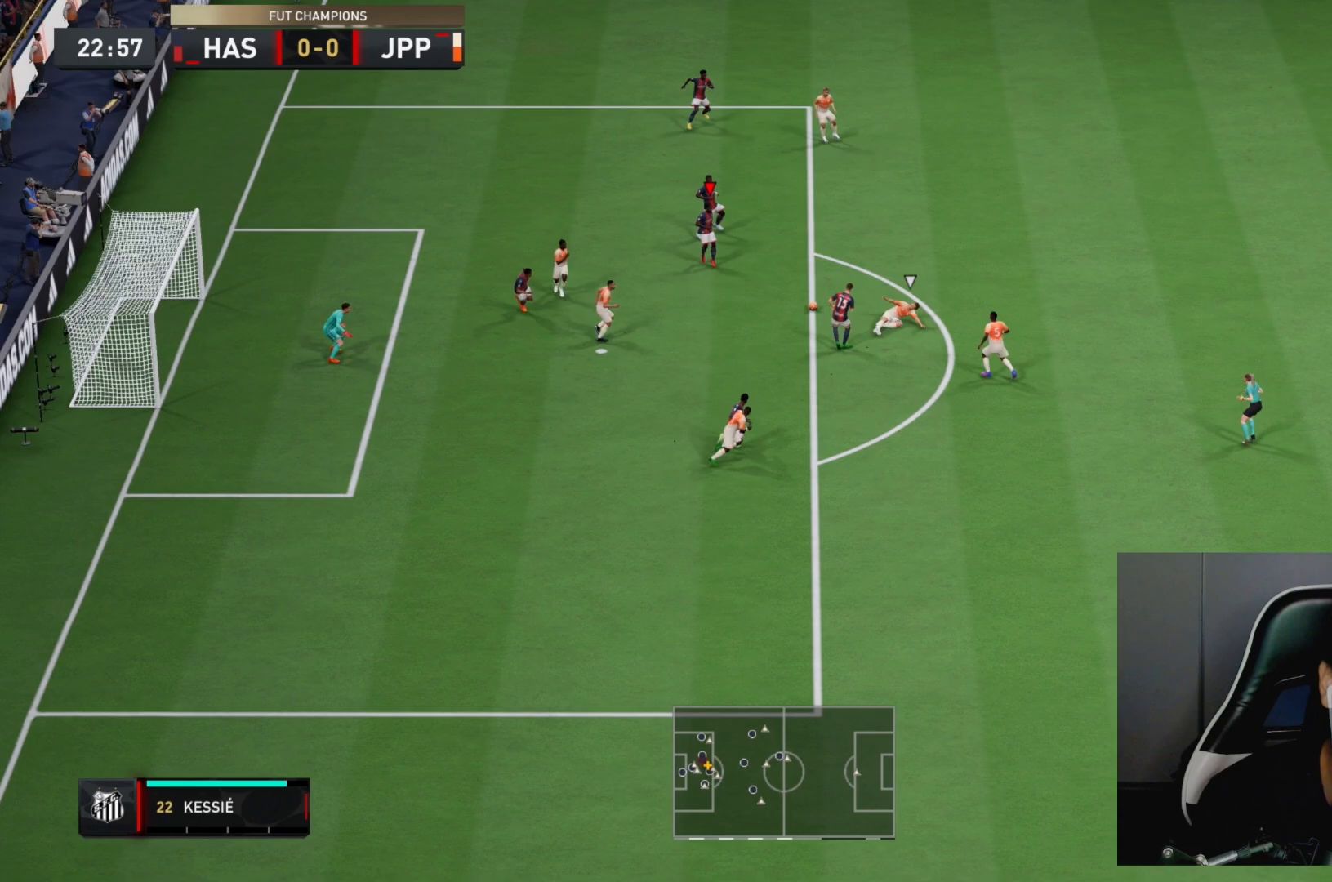
{"dt_ms": 500, "buttons": [], "left_stick": "right", "right_stick": "center", "events": [[67, "CROSS", "down"], [67, "left_stick", "right"], [233, "CROSS", "up"]]}
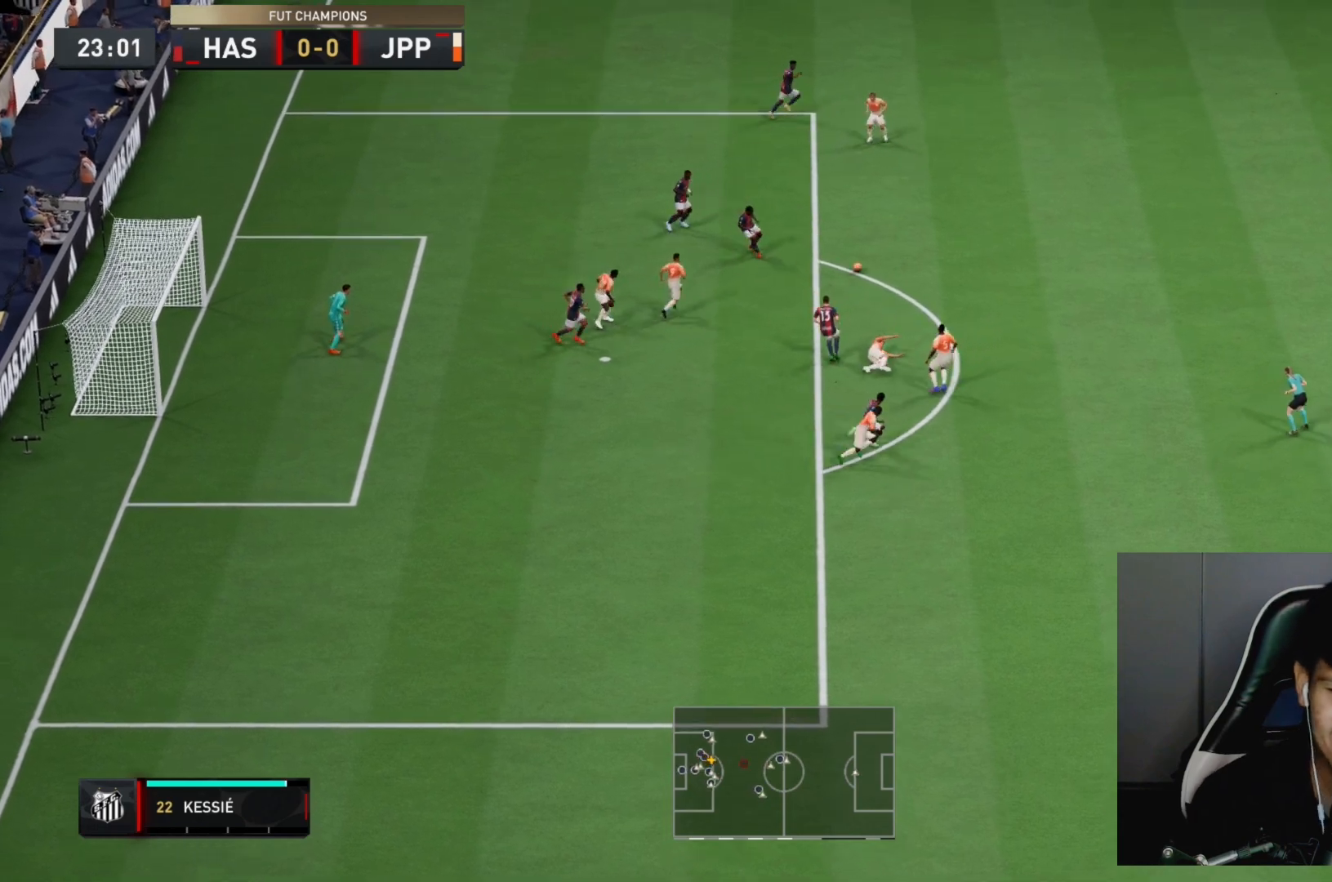
{"dt_ms": 500, "buttons": ["R2"], "left_stick": "down-right", "right_stick": "center", "events": [[133, "left_stick", "down-right"], [383, "R2", "down"]]}
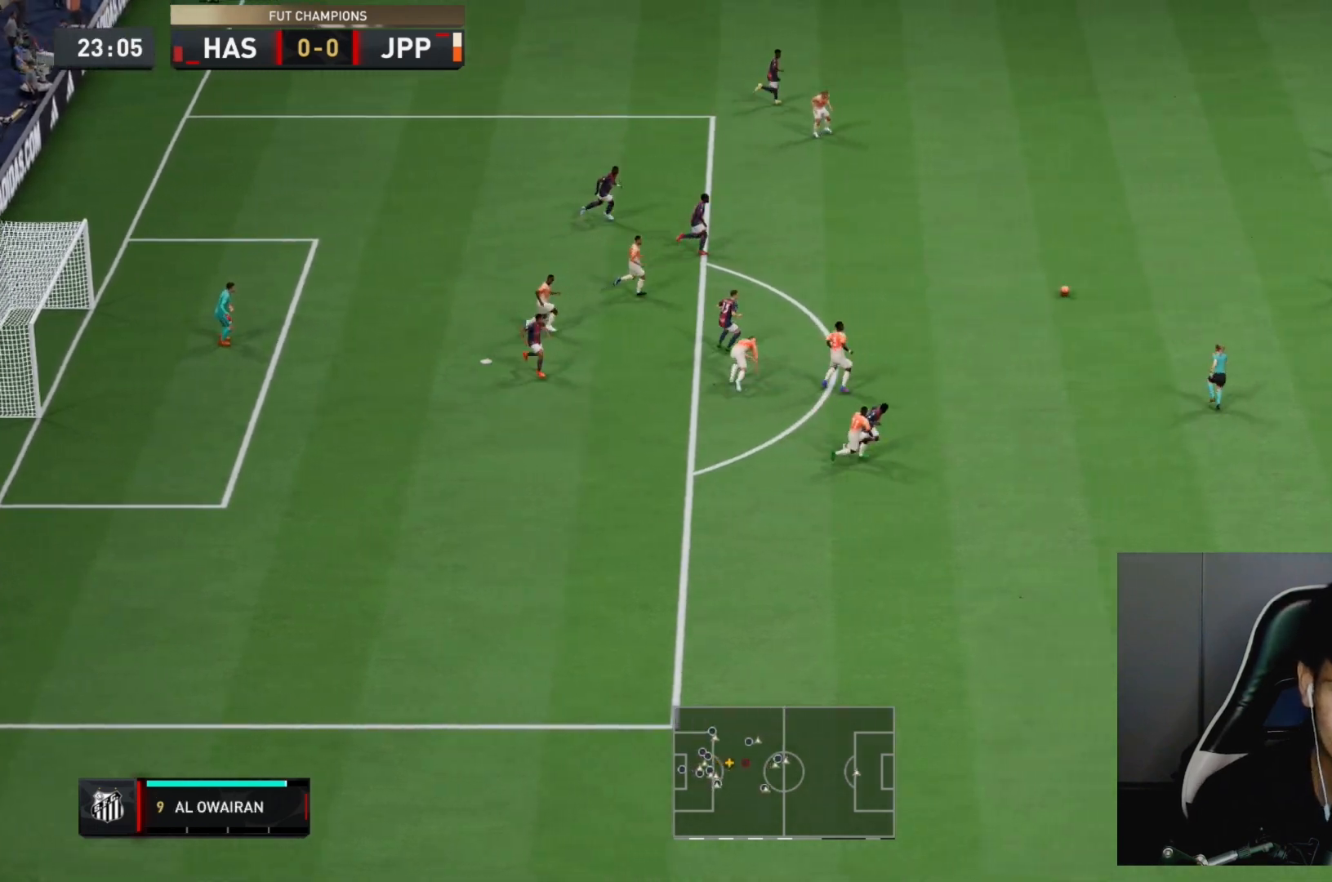
{"dt_ms": 1000, "buttons": ["R2"], "left_stick": "down-right", "right_stick": "center"}
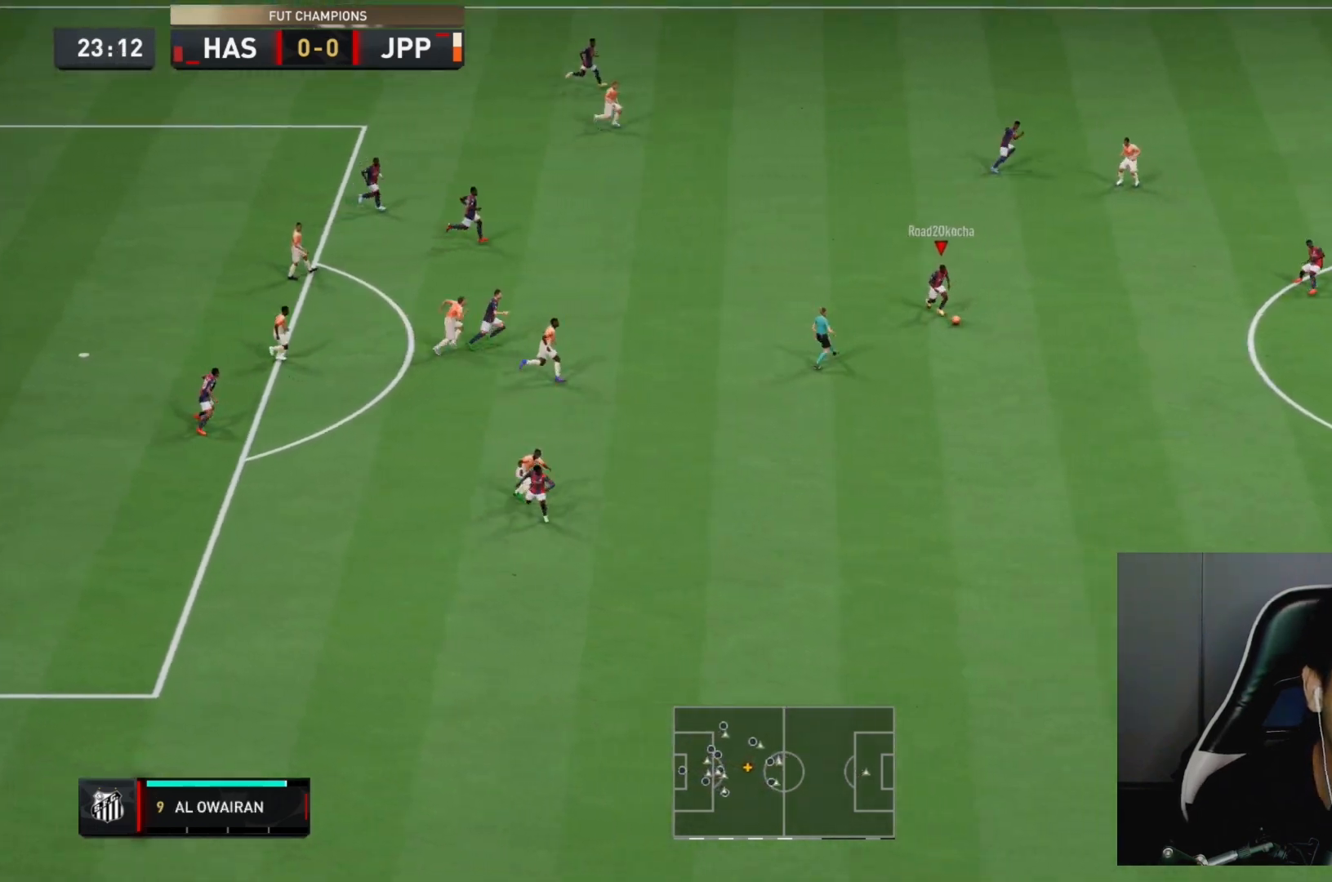
{"dt_ms": 500, "buttons": ["L1", "R2"], "left_stick": "down-right", "right_stick": "center", "events": [[350, "L1", "down"]]}
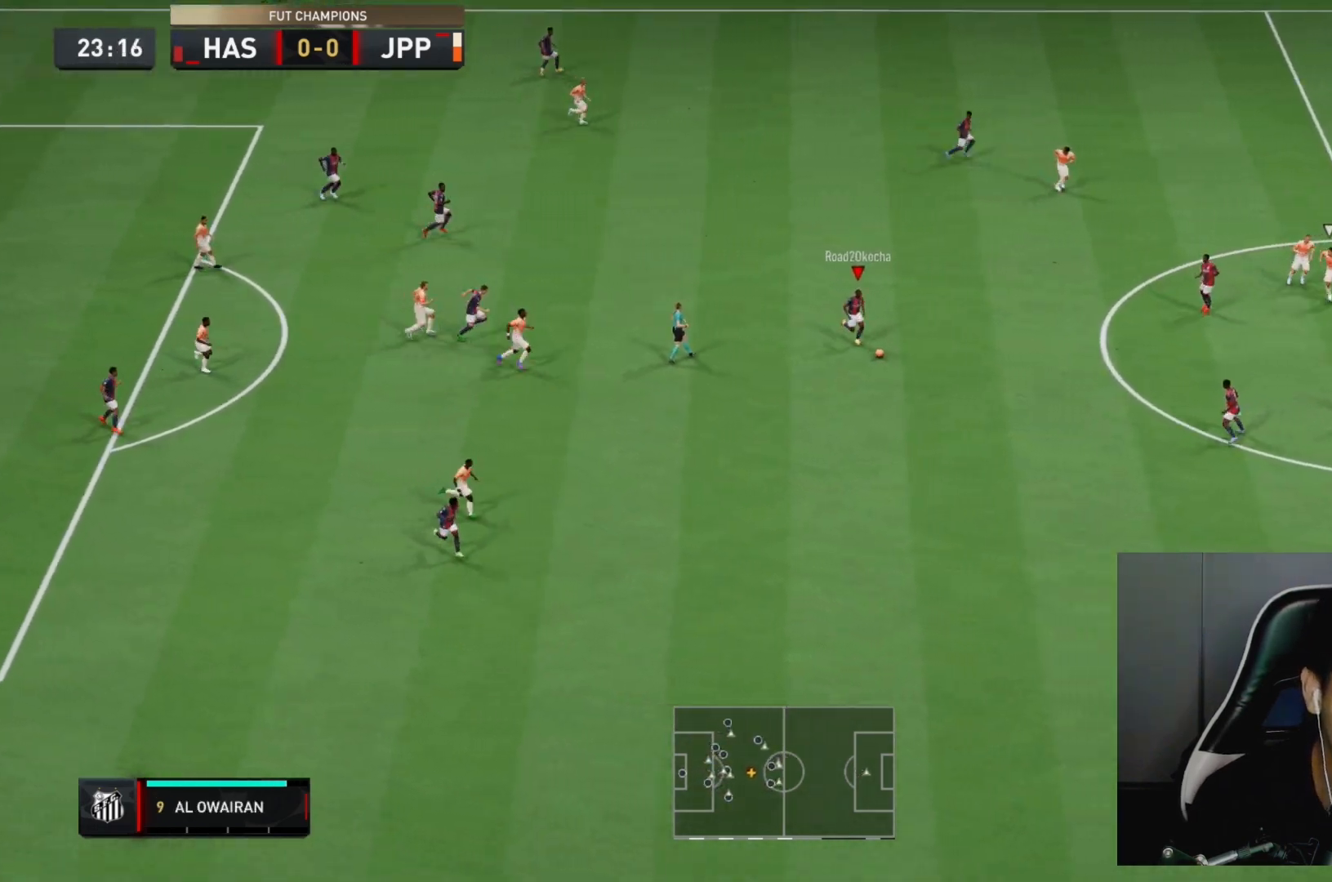
{"dt_ms": 500, "buttons": ["L1", "R2"], "left_stick": "down-right", "right_stick": "center", "events": [[50, "L1", "up"], [467, "L1", "down"]]}
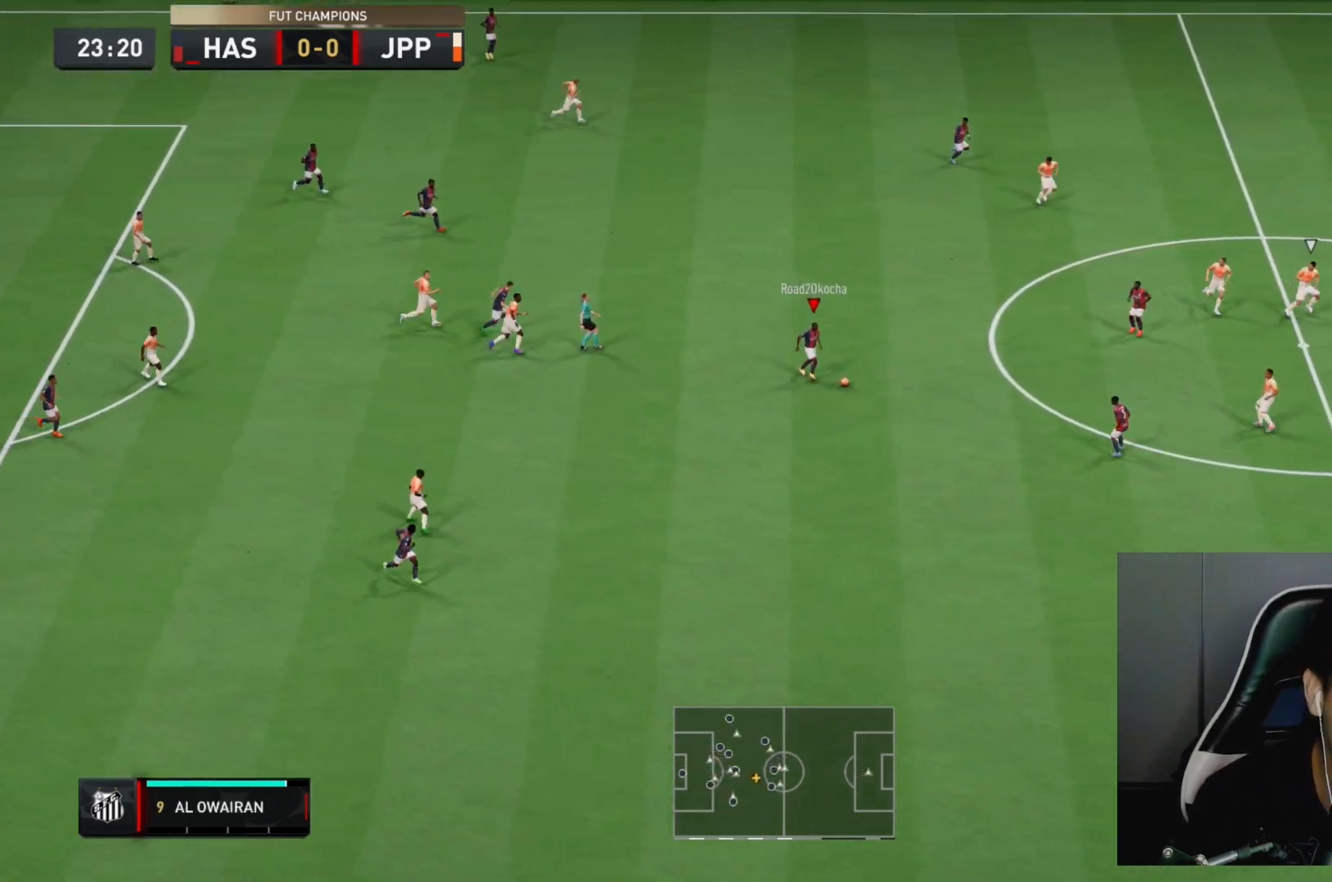
{"dt_ms": 500, "buttons": ["R2"], "left_stick": "down-right", "right_stick": "center", "events": [[200, "L1", "up"]]}
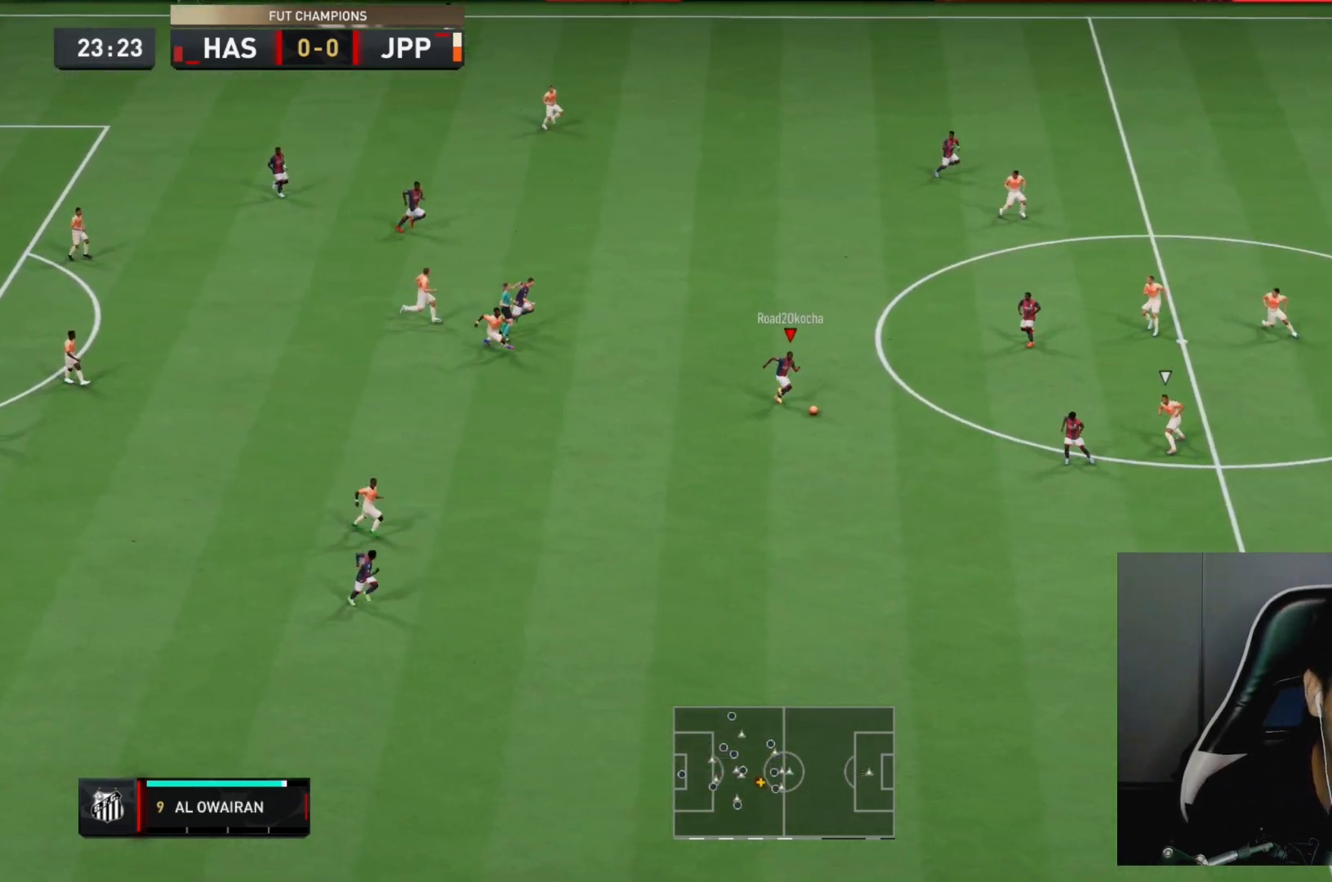
{"dt_ms": 500, "buttons": [], "left_stick": "center", "right_stick": "down", "events": [[17, "L1", "down"], [167, "L1", "up"], [317, "left_stick", "center"], [317, "right_stick", "down"], [333, "R2", "up"]]}
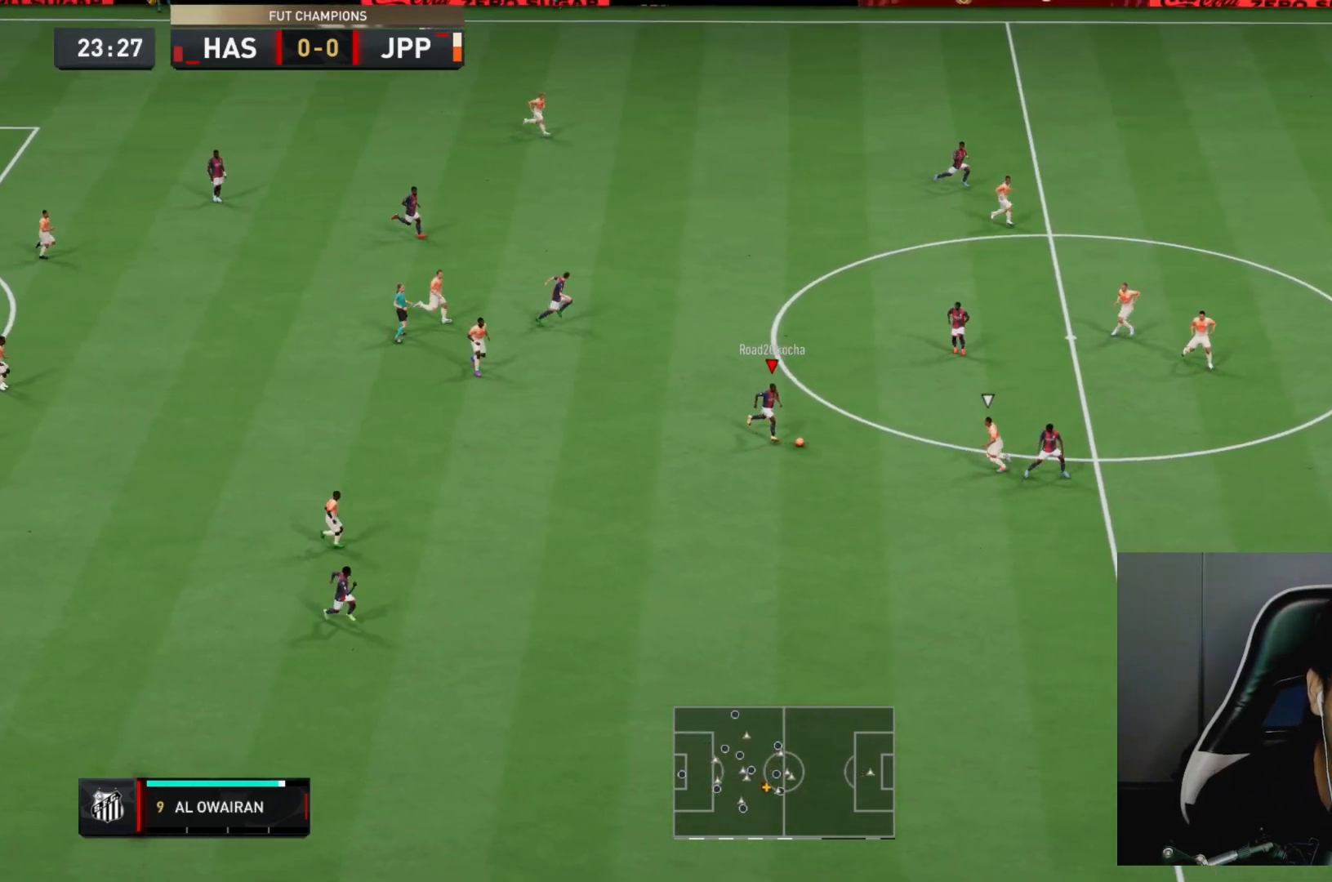
{"dt_ms": 500, "buttons": [], "left_stick": "down", "right_stick": "center", "events": [[350, "left_stick", "down"], [350, "right_stick", "center"]]}
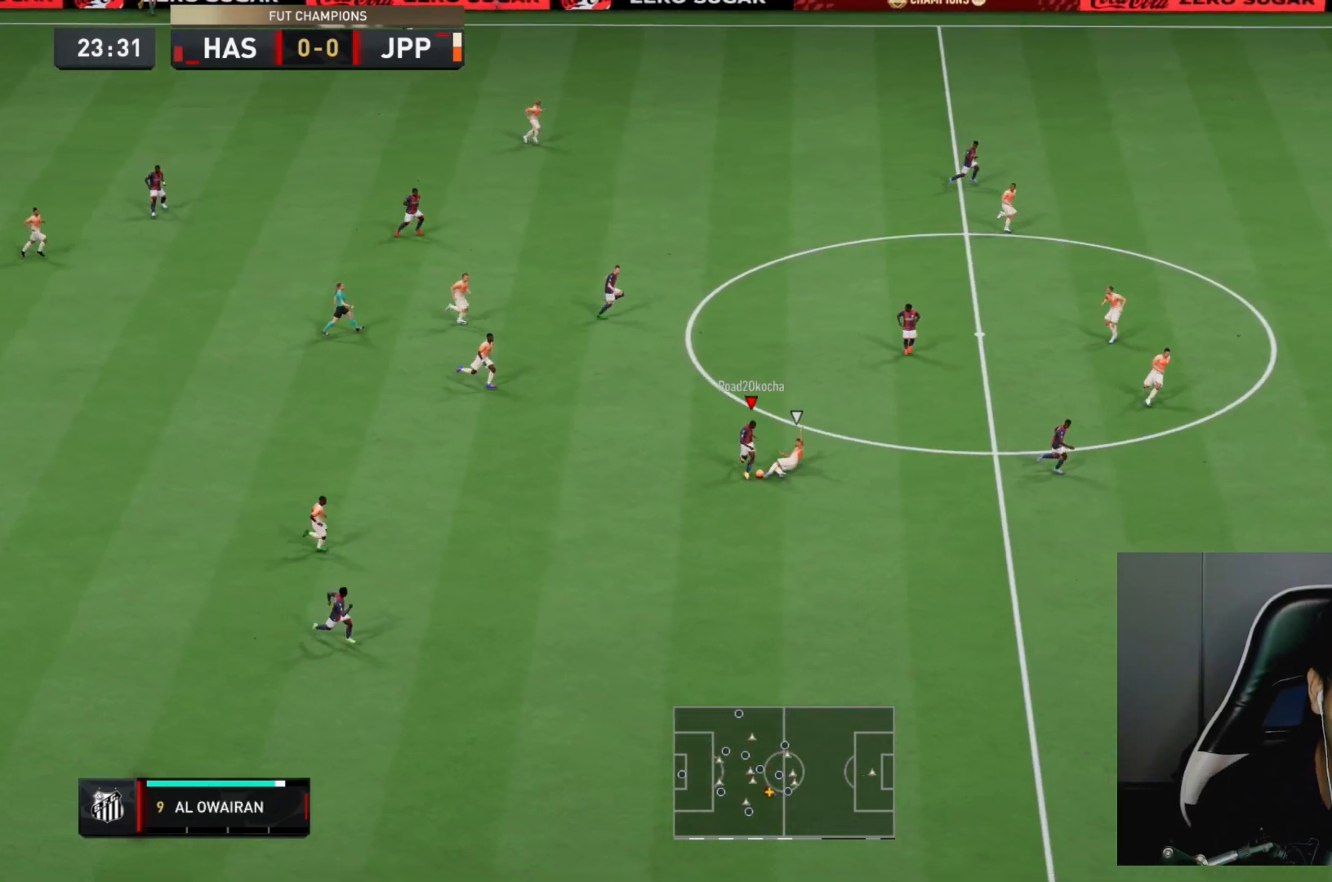
{"dt_ms": 1000, "buttons": ["R2", "DPAD_DOWN"], "left_stick": "center", "right_stick": "center"}
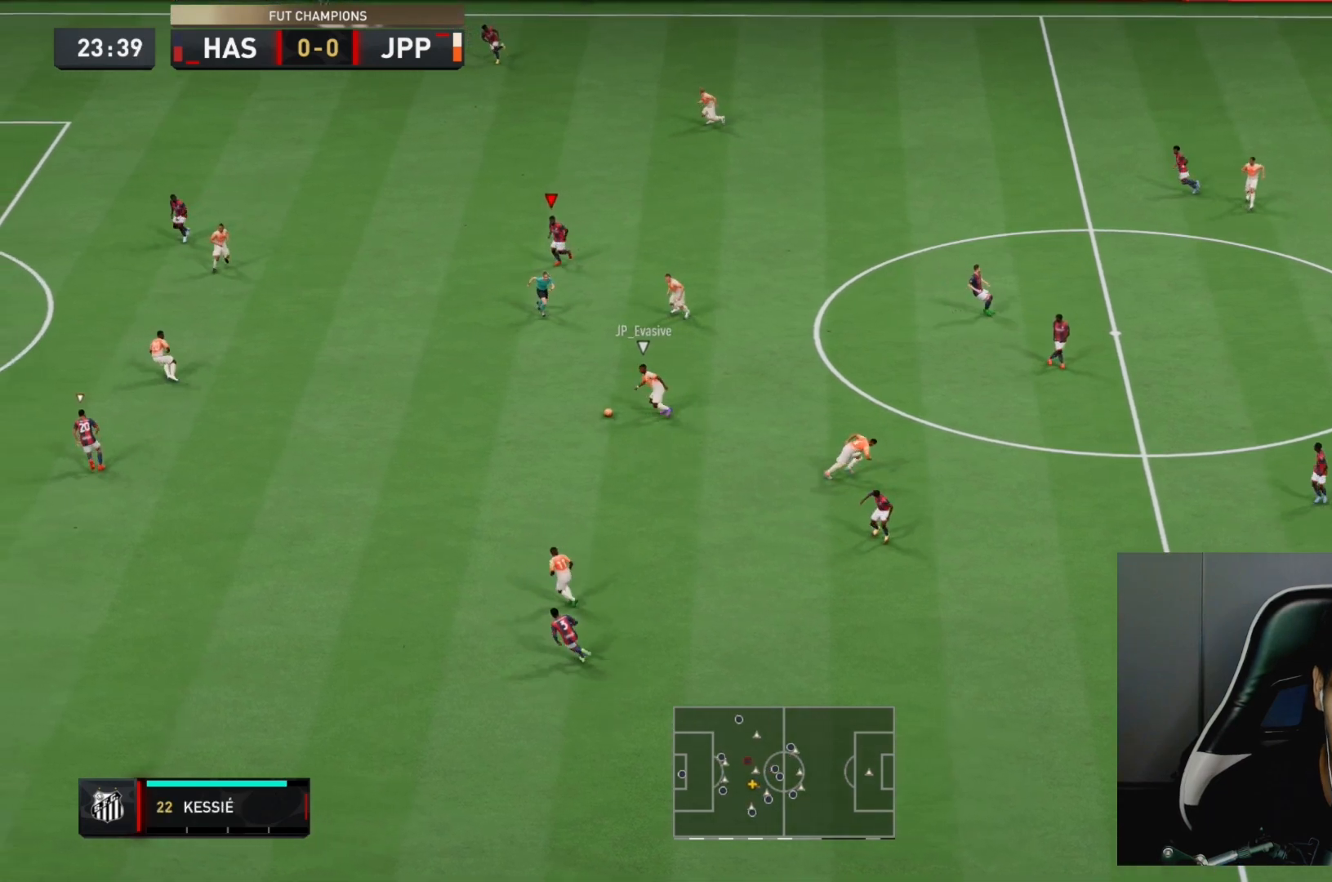
{"dt_ms": 500, "buttons": ["R2"], "left_stick": "down-right", "right_stick": "center", "events": [[83, "DPAD_DOWN", "up"], [283, "L2", "down"], [417, "L2", "up"], [467, "left_stick", "down-right"]]}
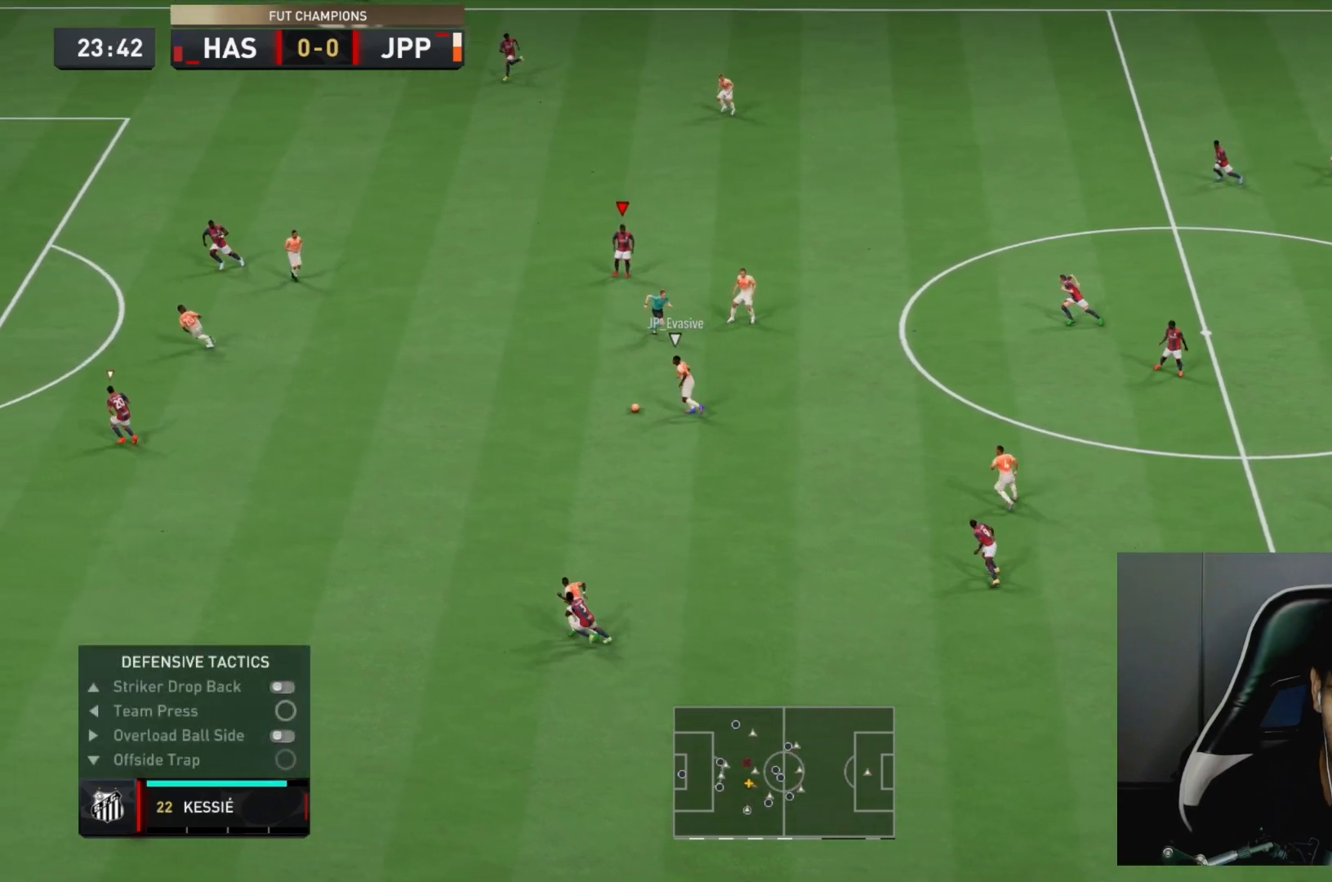
{"dt_ms": 500, "buttons": ["R2"], "left_stick": "up-right", "right_stick": "center", "events": [[33, "left_stick", "right"], [183, "left_stick", "up-right"], [217, "L1", "down"], [417, "L1", "up"]]}
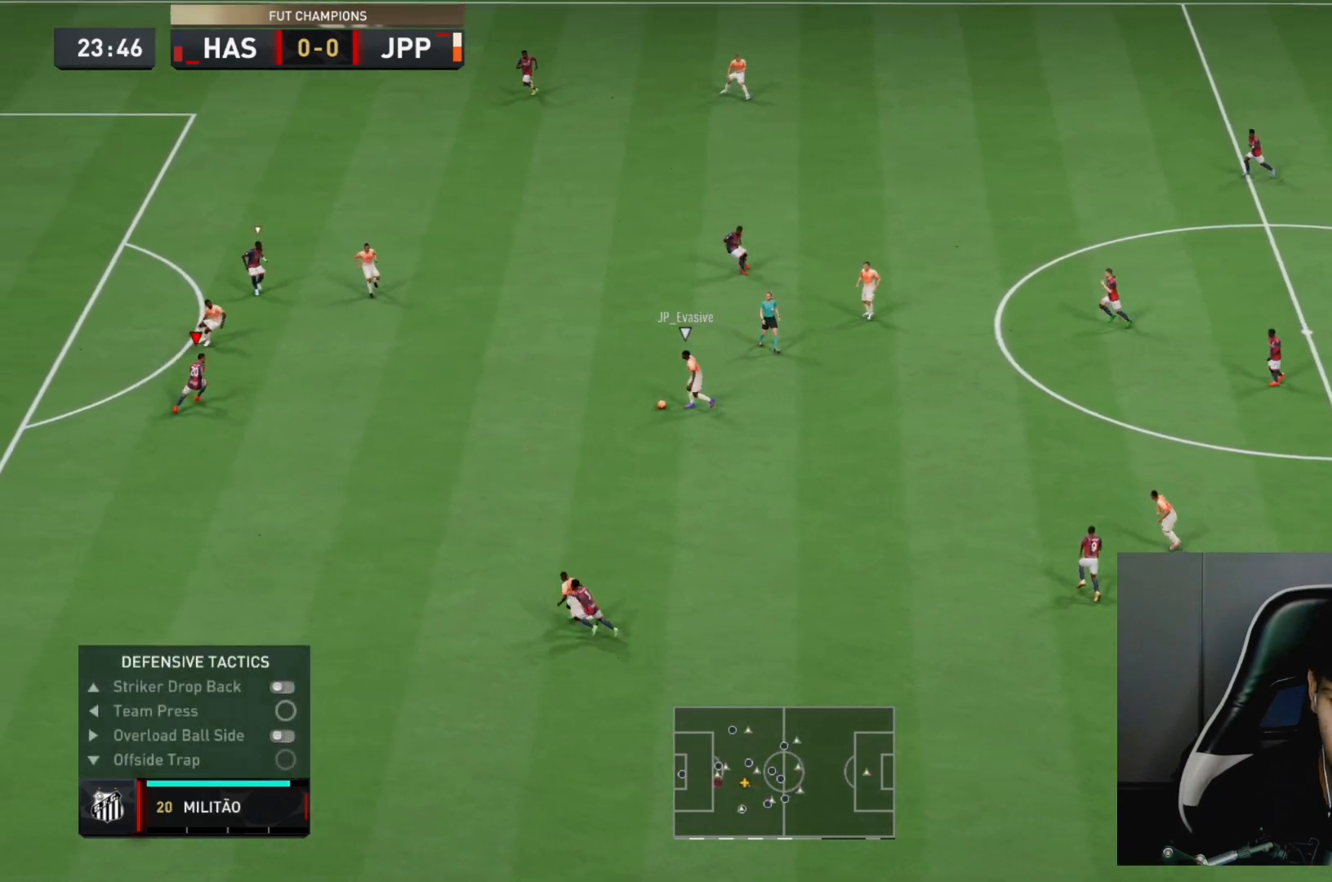
{"dt_ms": 500, "buttons": ["L2", "R2"], "left_stick": "up-right", "right_stick": "center", "events": [[17, "L2", "down"]]}